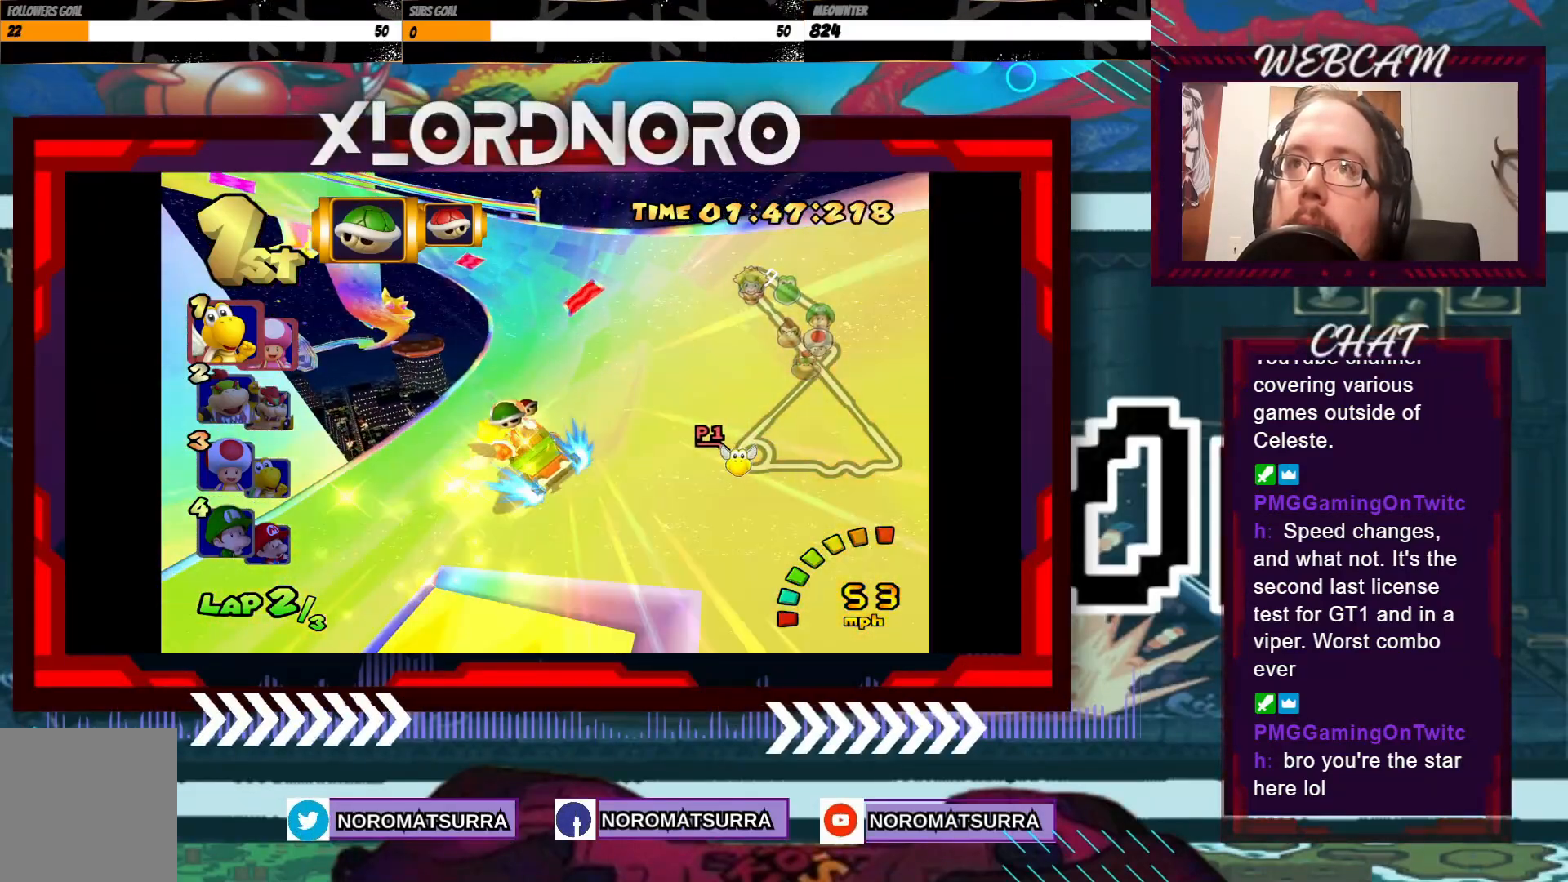
Gameplay with a controller (Xbox layout); each line is a JSON object with the inputs held at the frame after it (dt_ms = milliseconds from this image to that frame). "events" lists button and stick changes between this image and that frame as [ms after this image, input, new state], when the widget could be followed in between. Not read: L3 R3 right_stick.
{"dt_ms": 500, "buttons": ["A", "R2"], "left_stick": "right", "events": []}
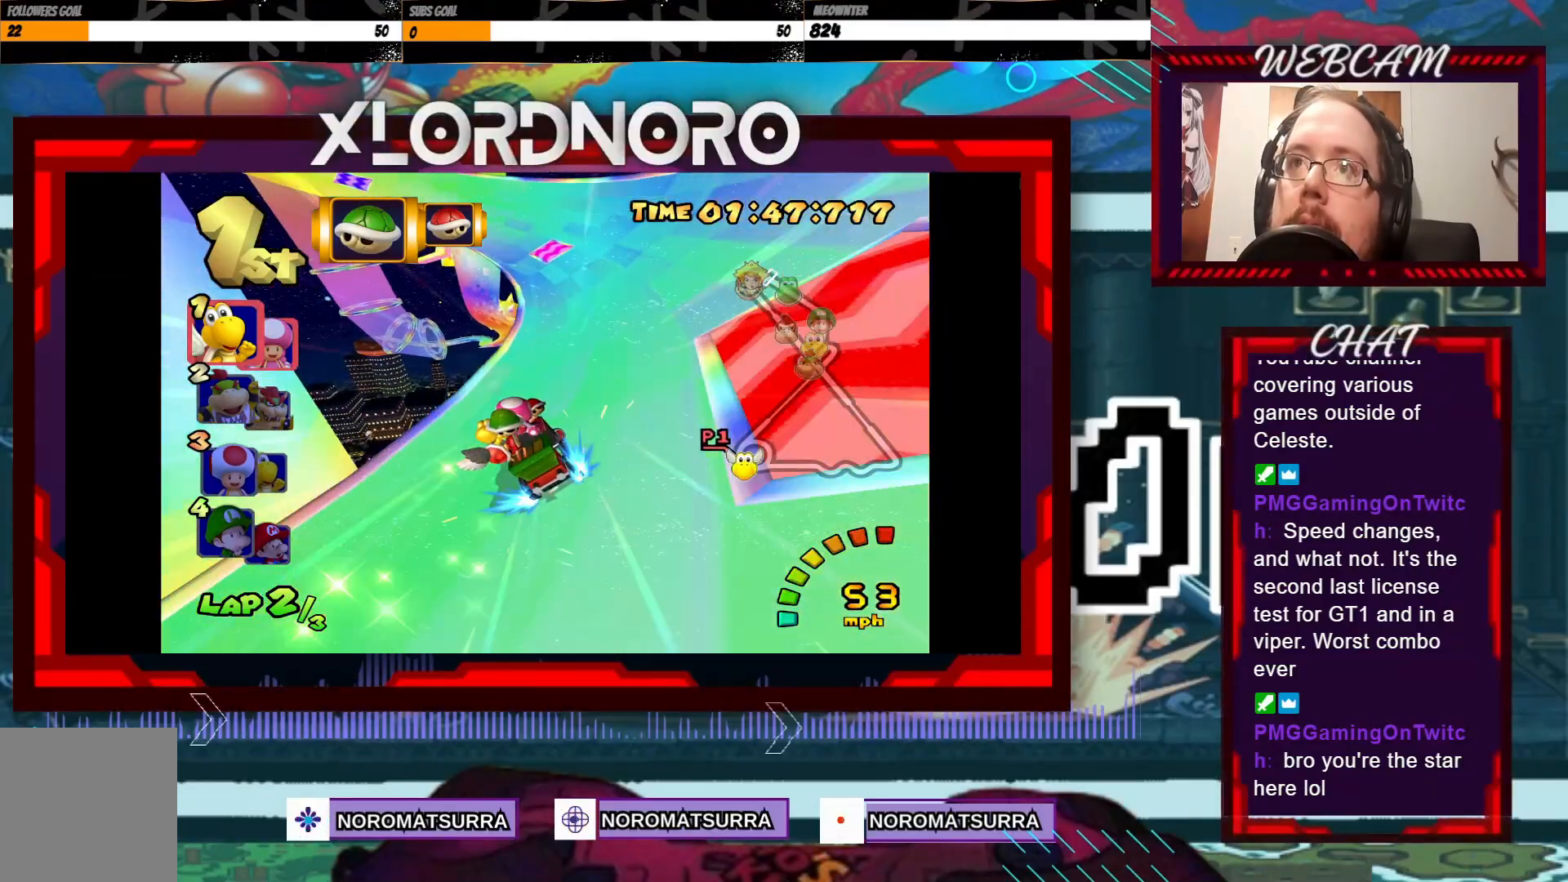
{"dt_ms": 500, "buttons": ["A", "R2"], "left_stick": "right", "events": []}
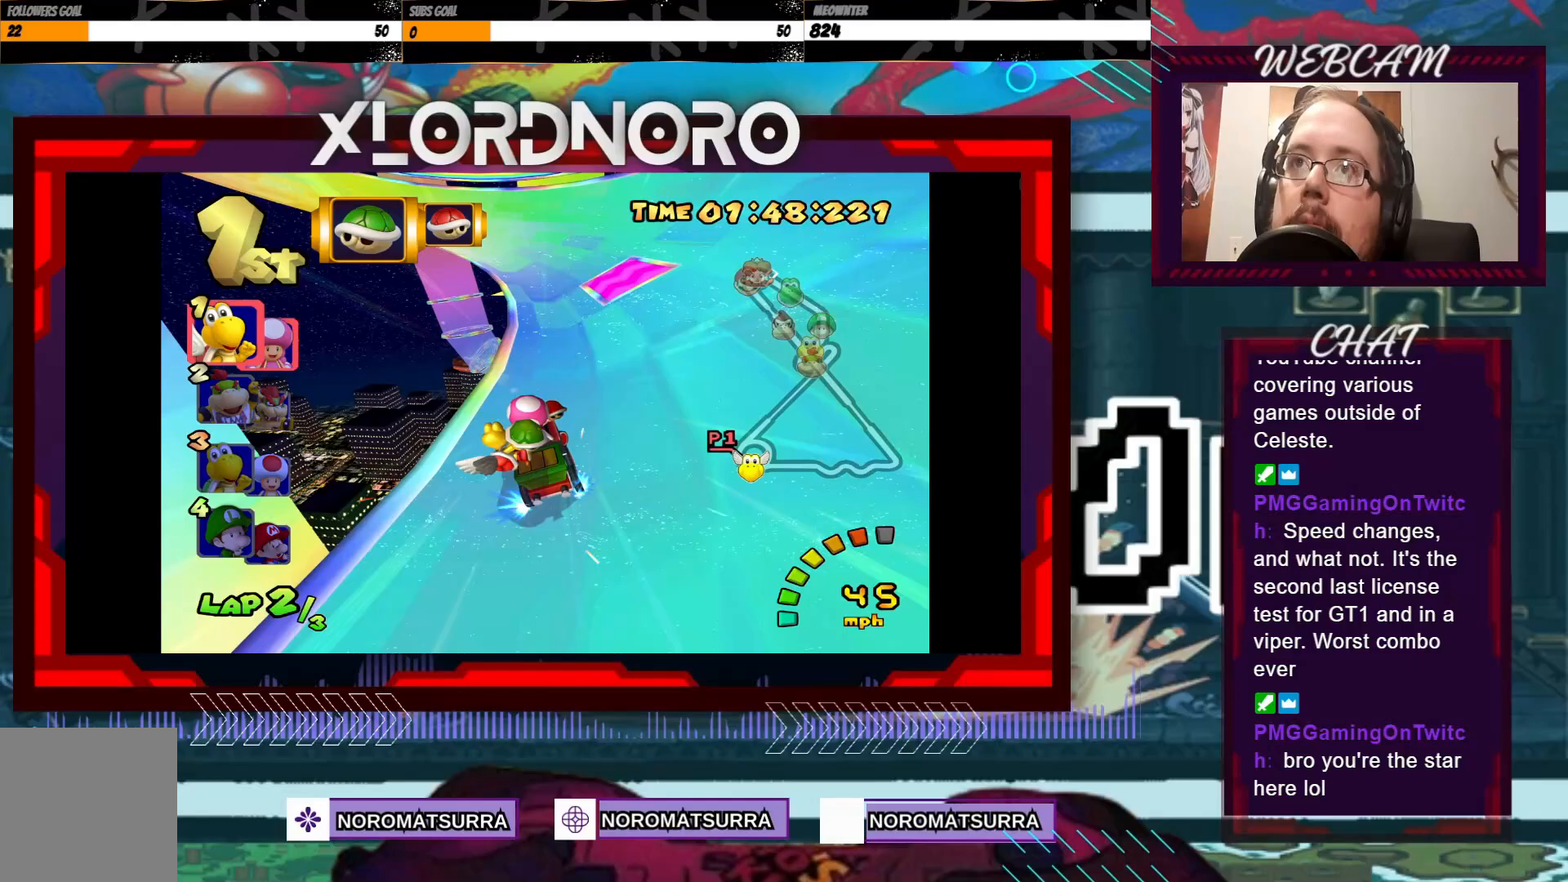
{"dt_ms": 500, "buttons": ["A", "R2"], "left_stick": "left", "events": [[100, "left_stick", "left"], [300, "left_stick", "center"], [450, "left_stick", "left"]]}
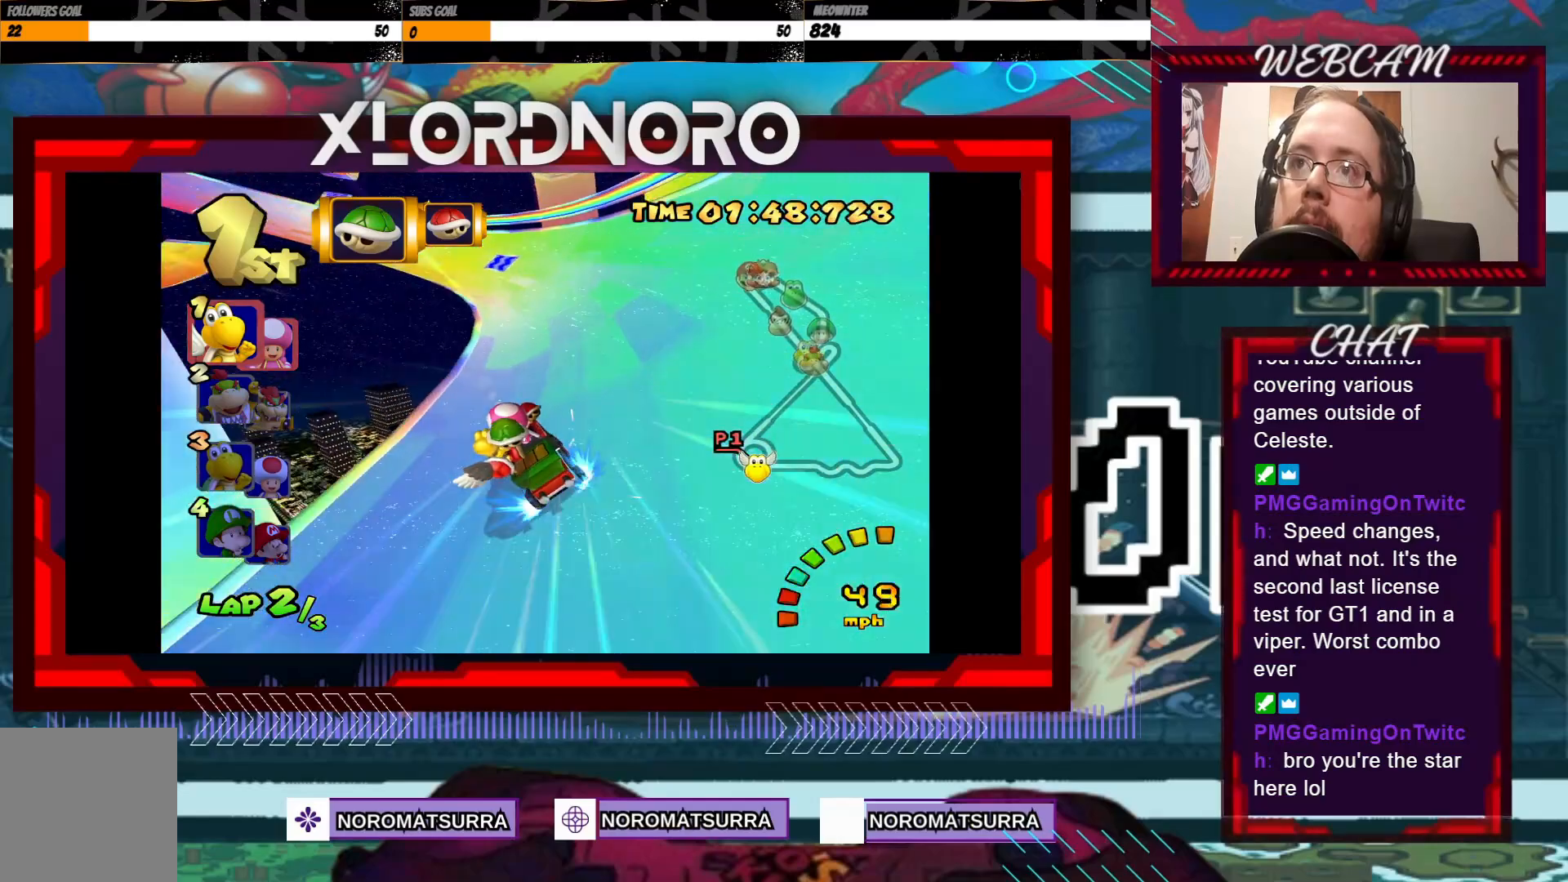
{"dt_ms": 500, "buttons": ["A", "R2"], "left_stick": "right", "events": [[233, "left_stick", "center"], [283, "left_stick", "right"]]}
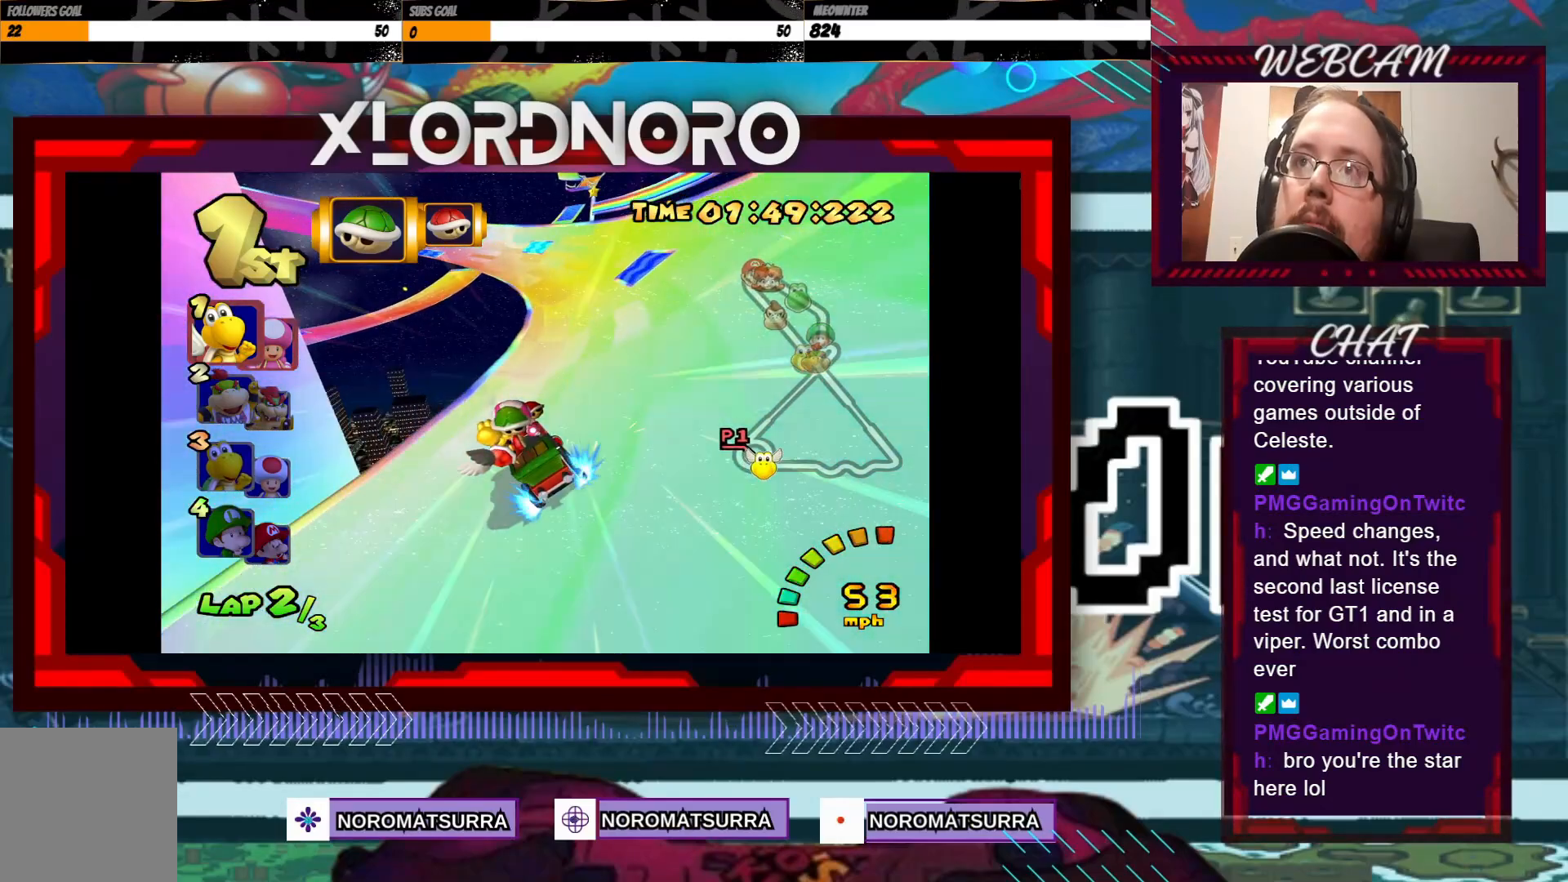
{"dt_ms": 500, "buttons": ["A", "R2"], "left_stick": "center", "events": [[500, "left_stick", "center"]]}
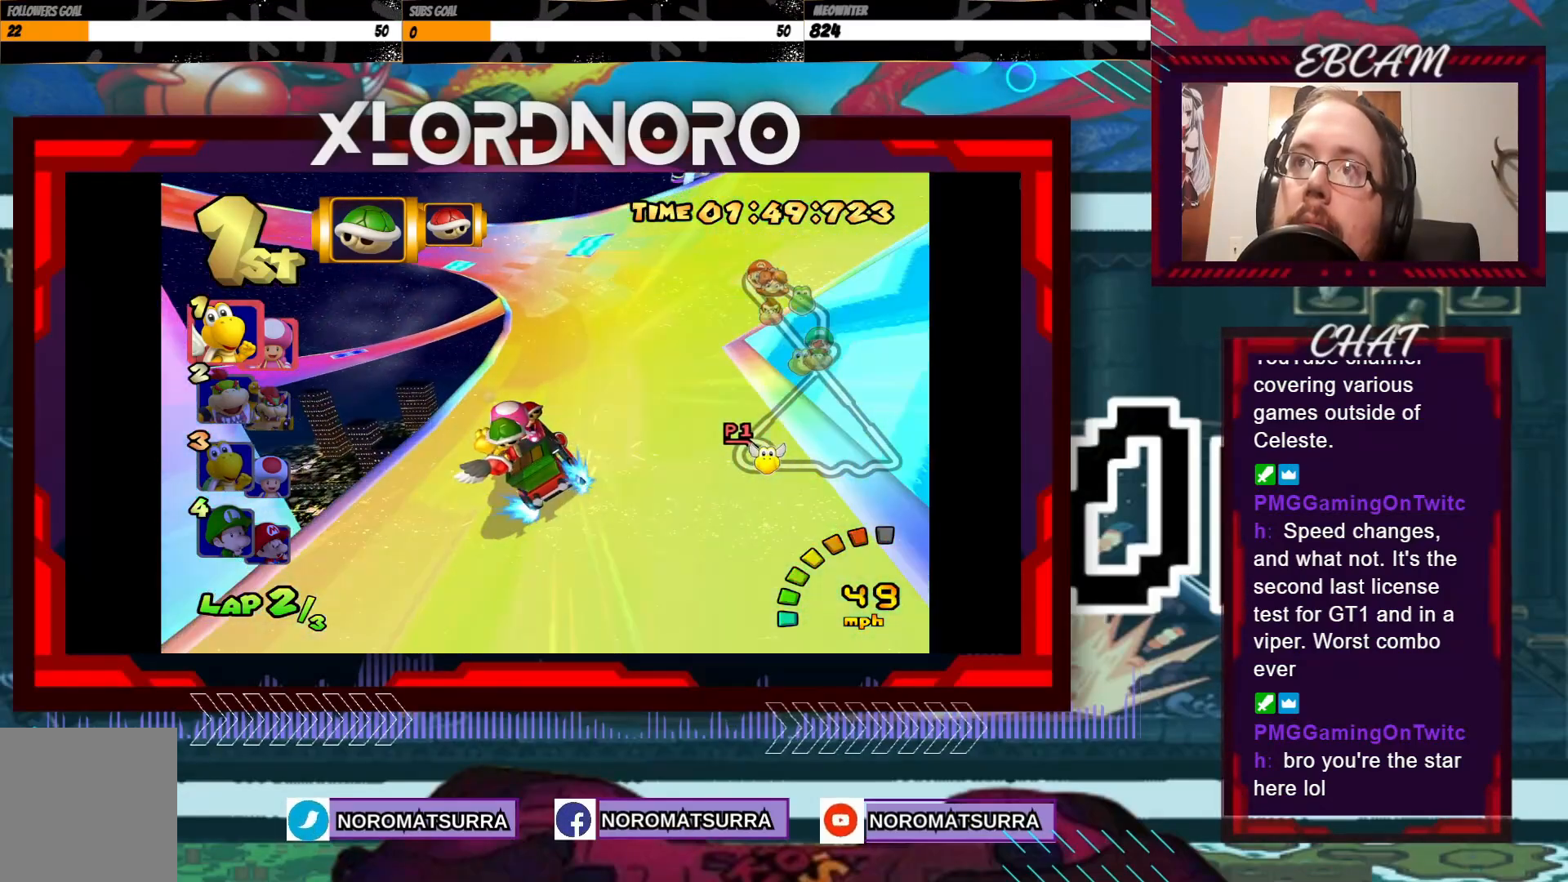
{"dt_ms": 500, "buttons": ["A", "R2"], "left_stick": "left", "events": [[50, "left_stick", "left"], [183, "left_stick", "right"], [450, "left_stick", "left"]]}
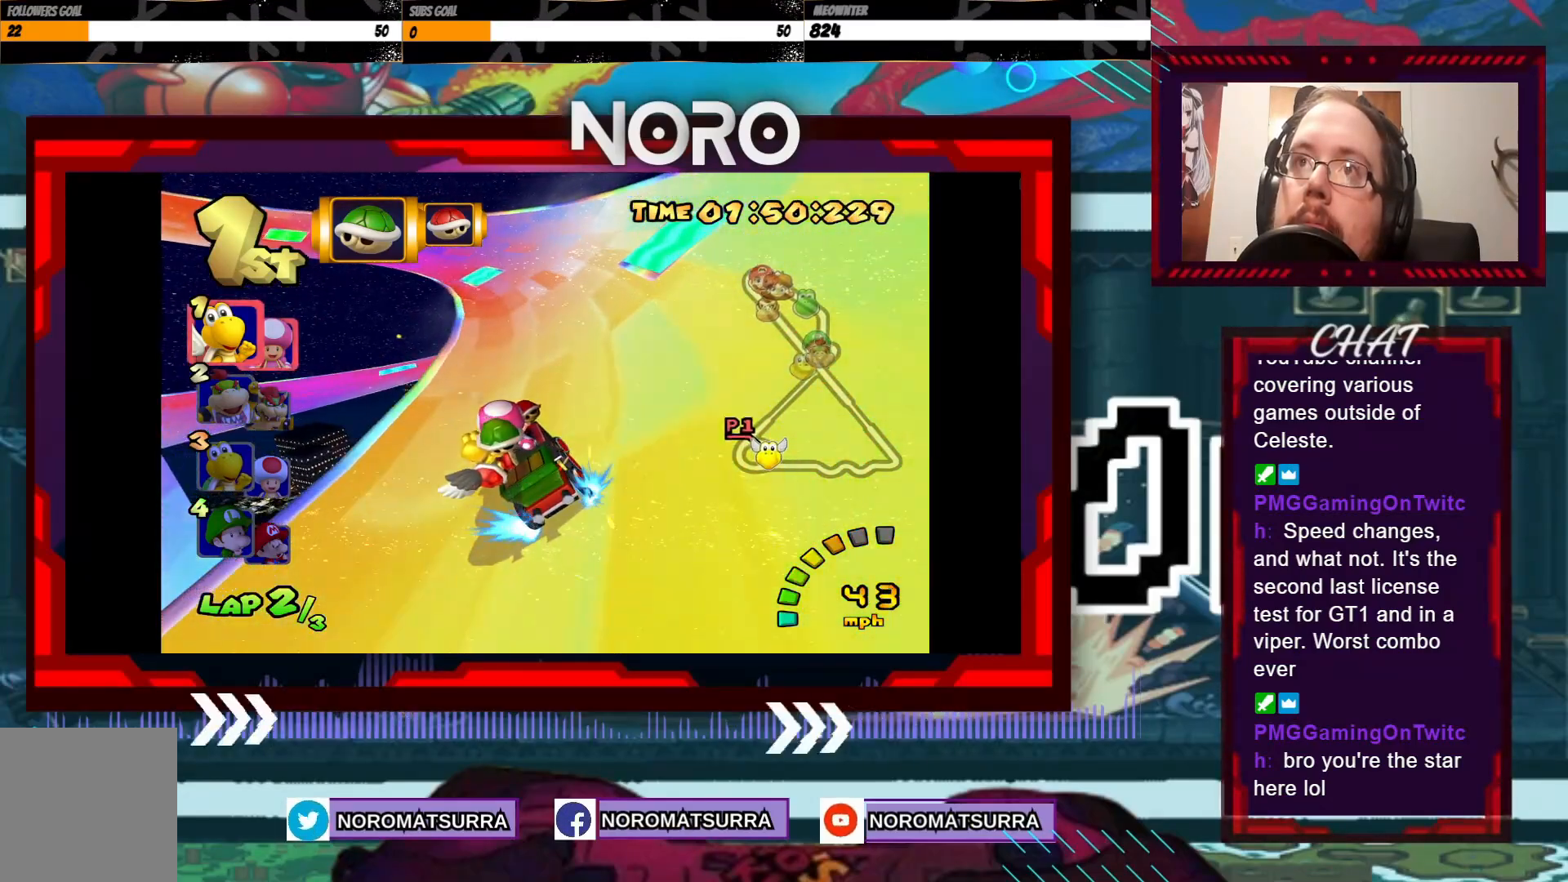
{"dt_ms": 500, "buttons": ["A", "R2"], "left_stick": "left", "events": [[333, "left_stick", "center"], [433, "left_stick", "left"]]}
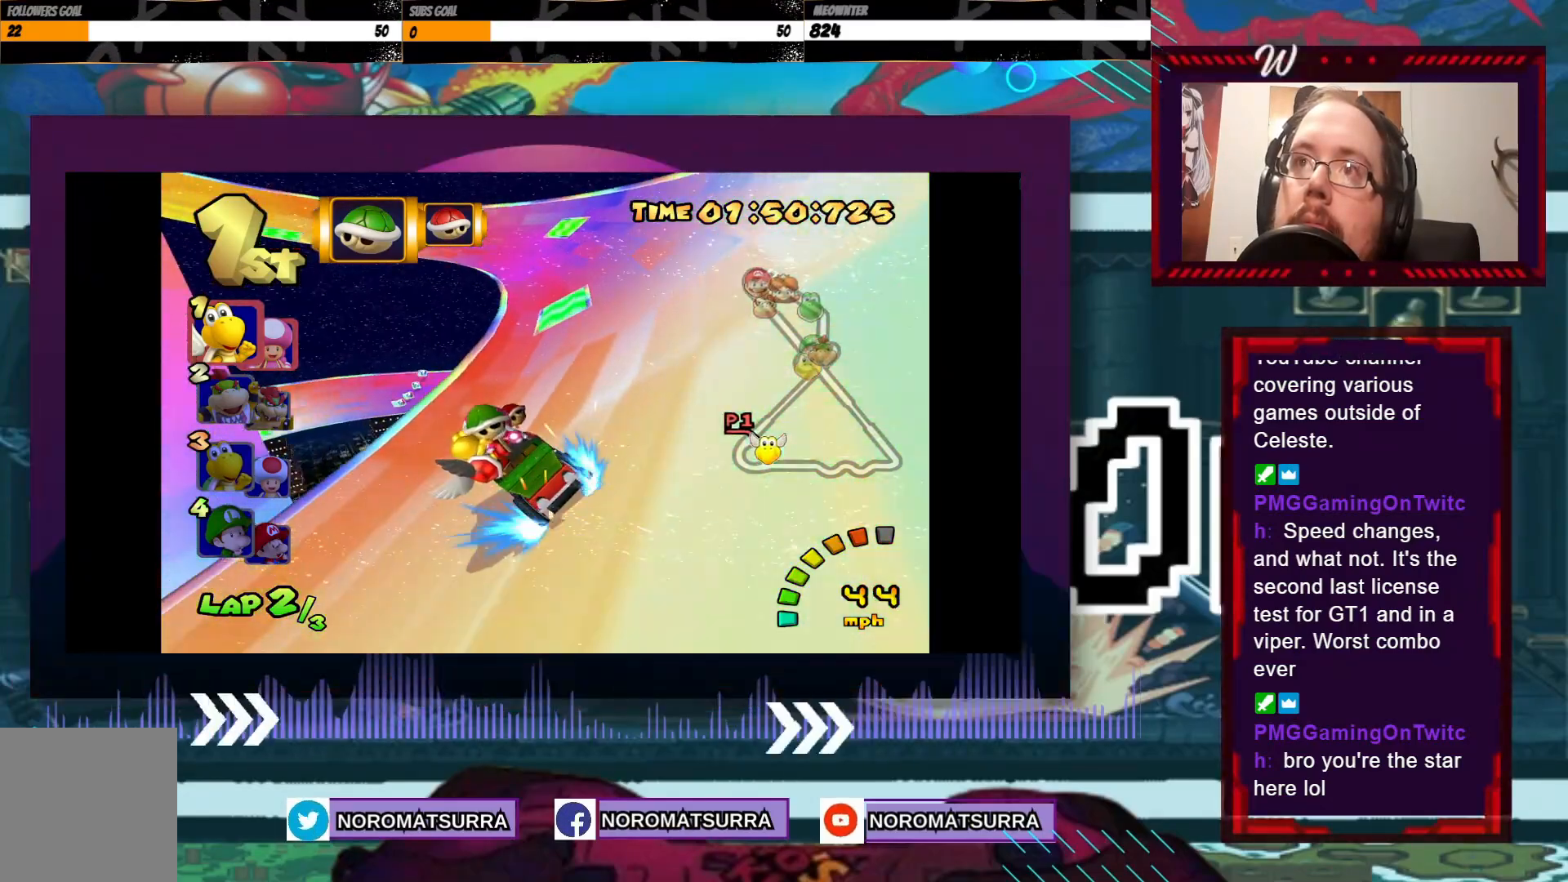
{"dt_ms": 500, "buttons": ["A", "R2"], "left_stick": "right", "events": [[83, "left_stick", "right"]]}
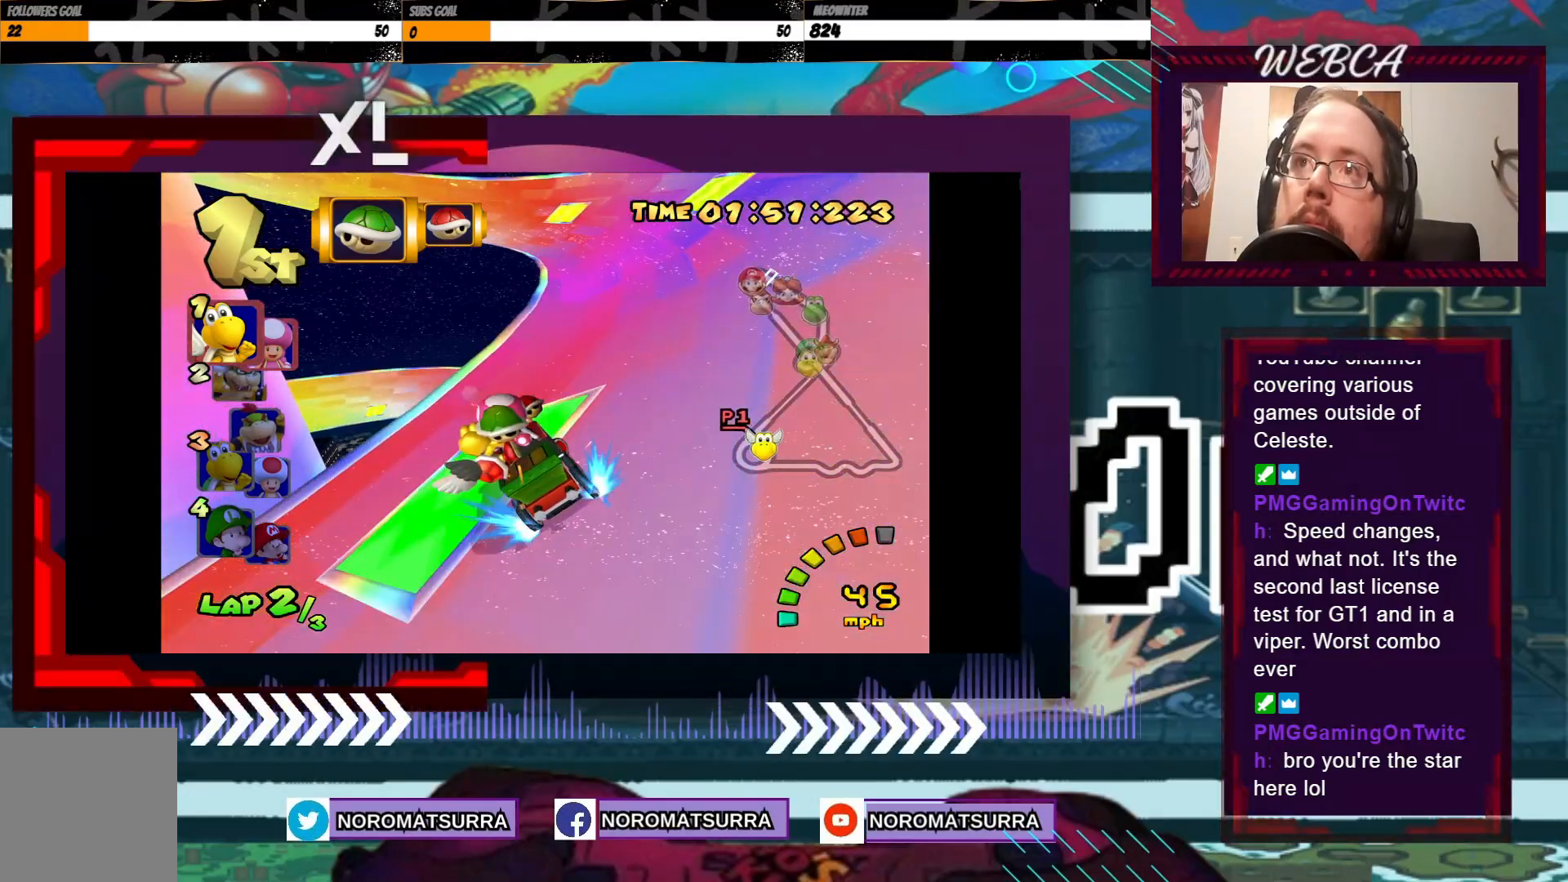
{"dt_ms": 500, "buttons": ["A", "R2"], "left_stick": "right", "events": []}
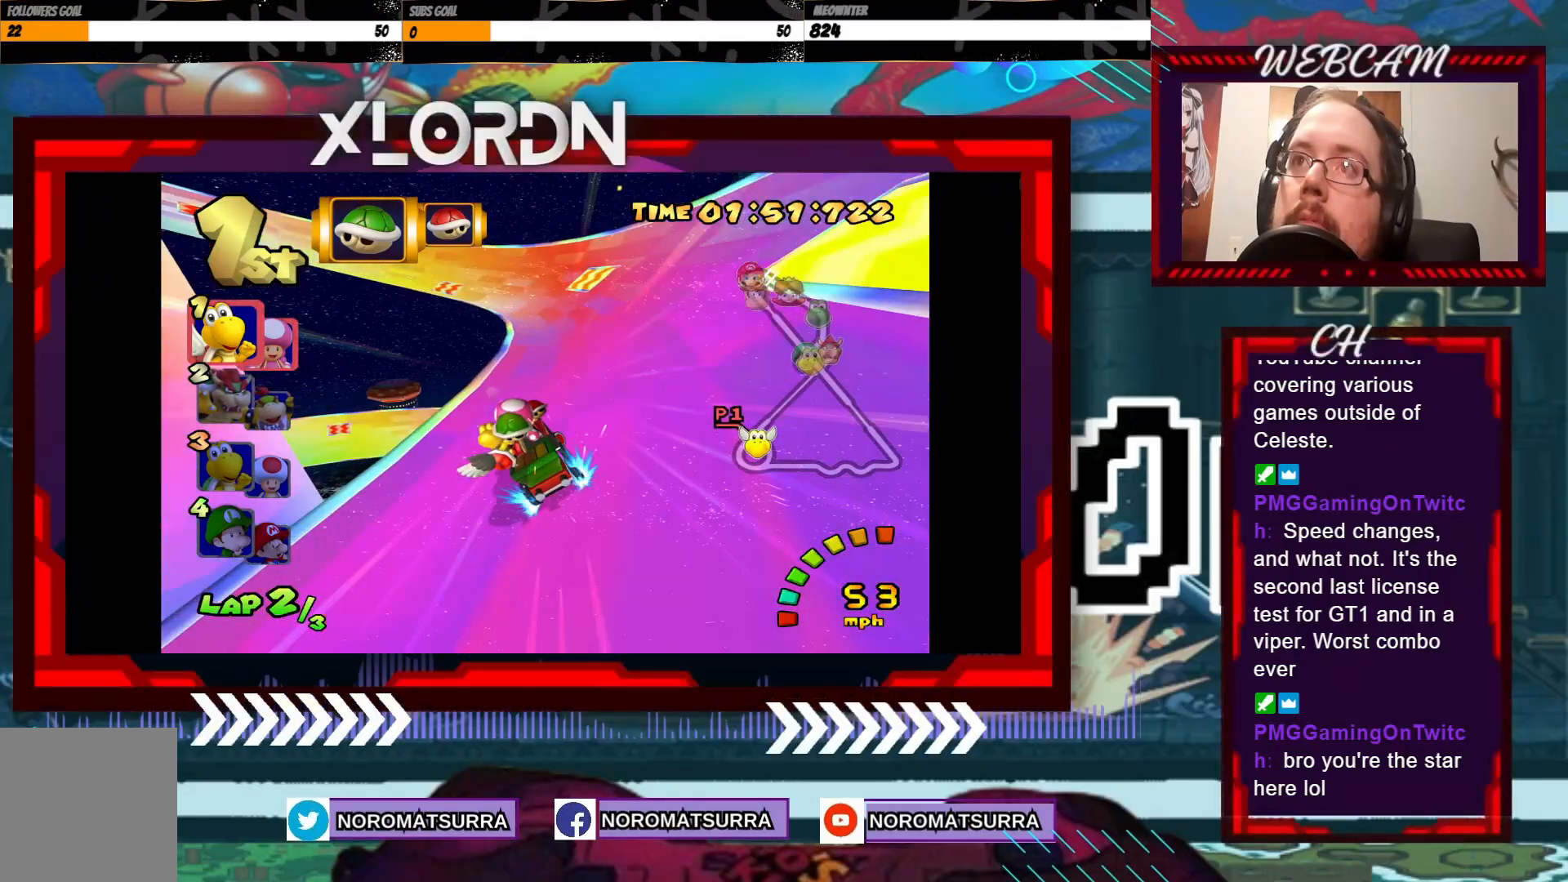
{"dt_ms": 500, "buttons": ["A", "R2"], "left_stick": "left", "events": [[350, "left_stick", "left"]]}
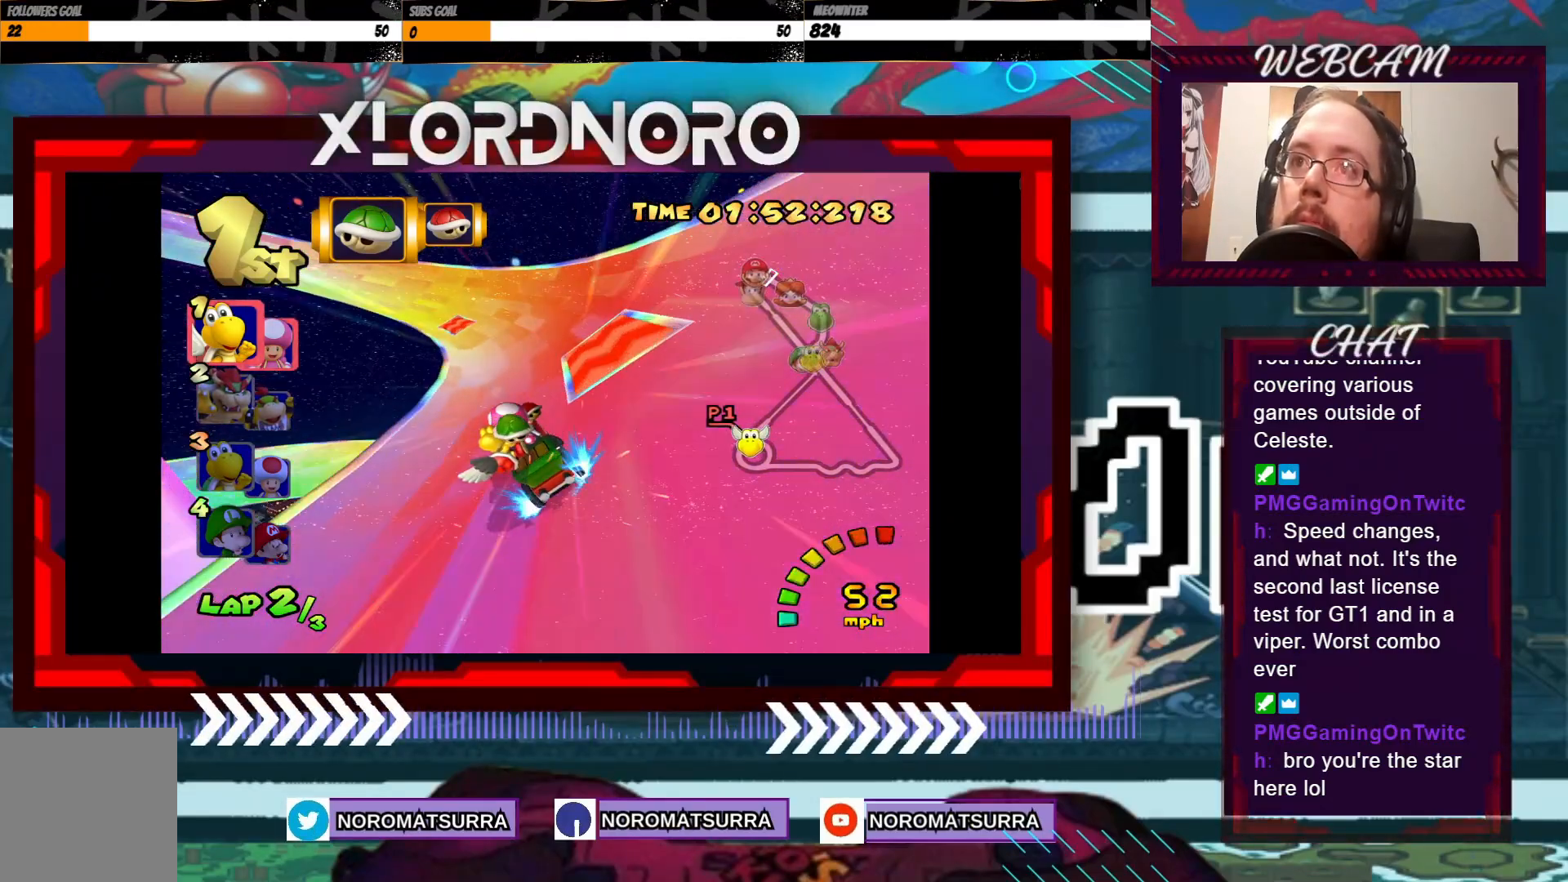
{"dt_ms": 500, "buttons": ["A", "R2"], "left_stick": "left", "events": [[250, "left_stick", "center"], [433, "left_stick", "left"]]}
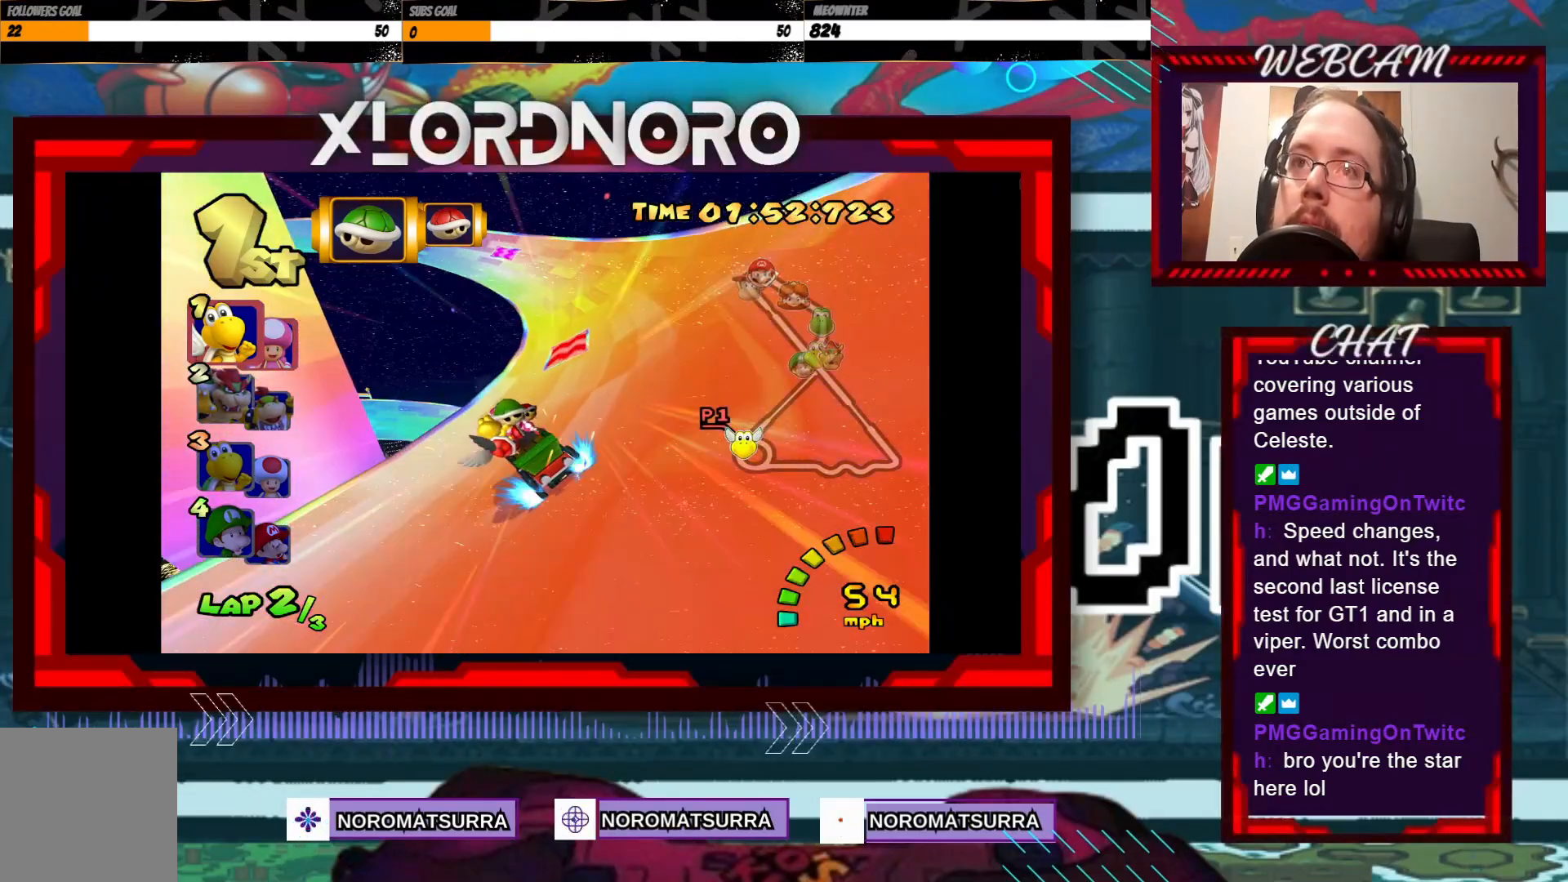
{"dt_ms": 500, "buttons": ["A", "R2"], "left_stick": "right", "events": [[33, "left_stick", "center"], [83, "left_stick", "right"]]}
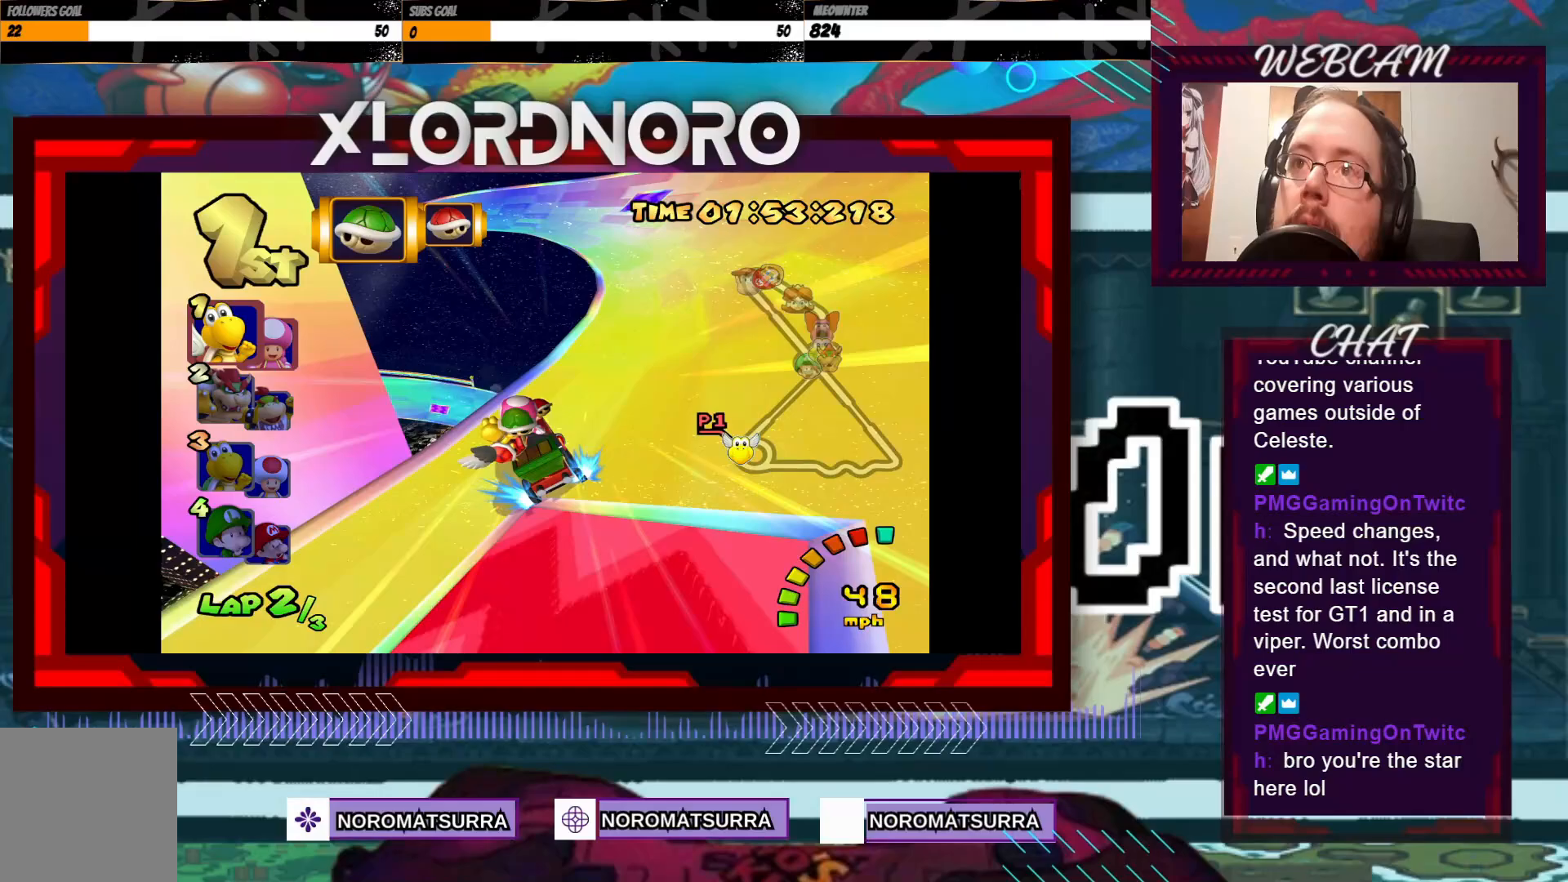
{"dt_ms": 500, "buttons": ["A", "R2"], "left_stick": "right", "events": []}
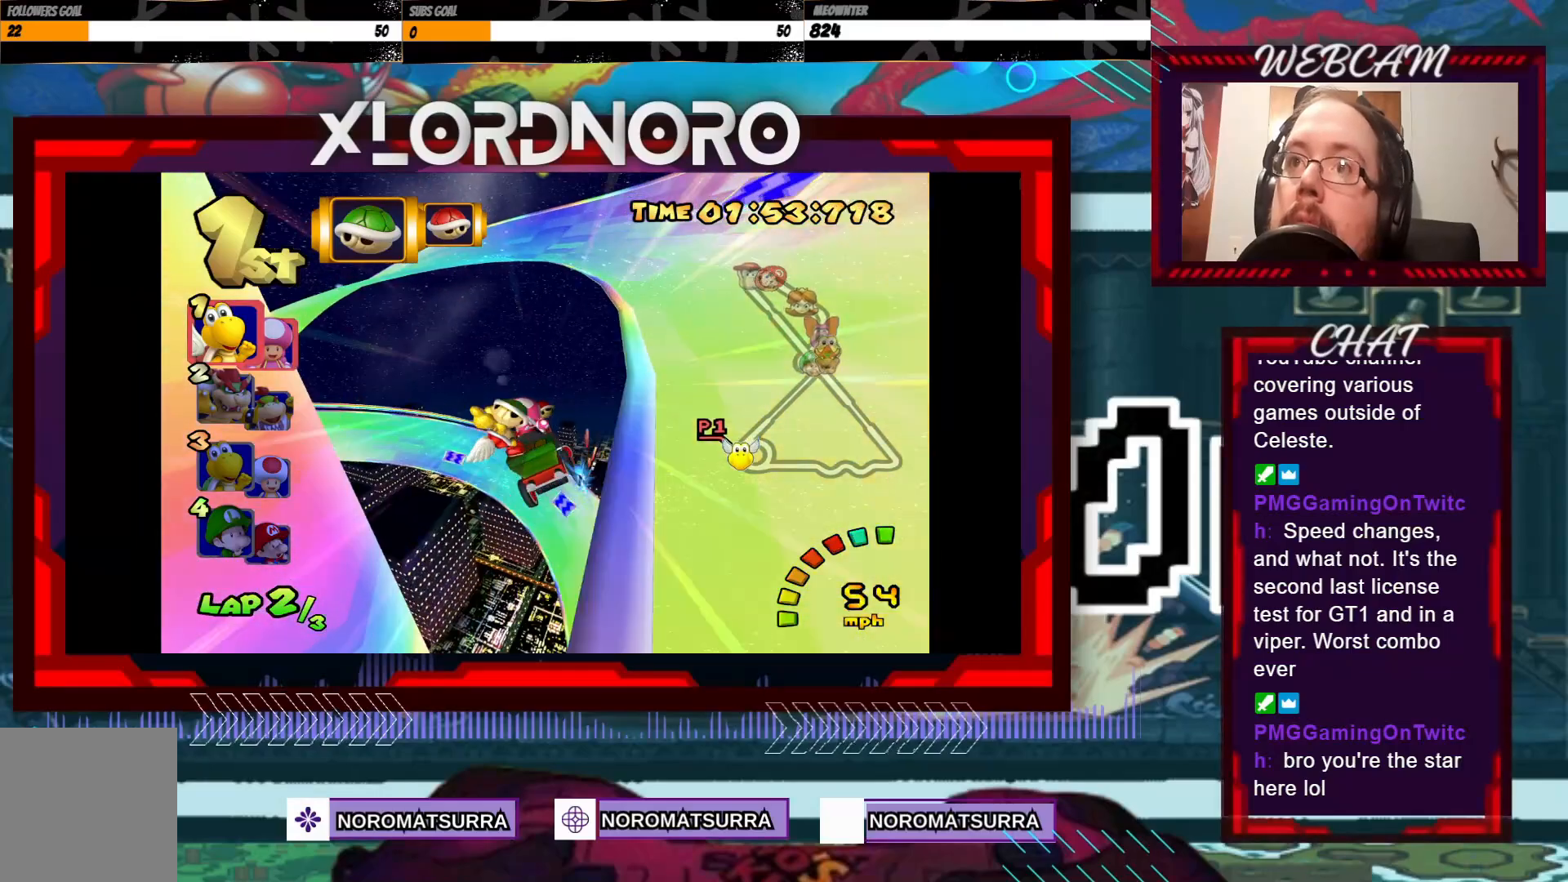
{"dt_ms": 500, "buttons": ["A", "R2"], "left_stick": "right", "events": []}
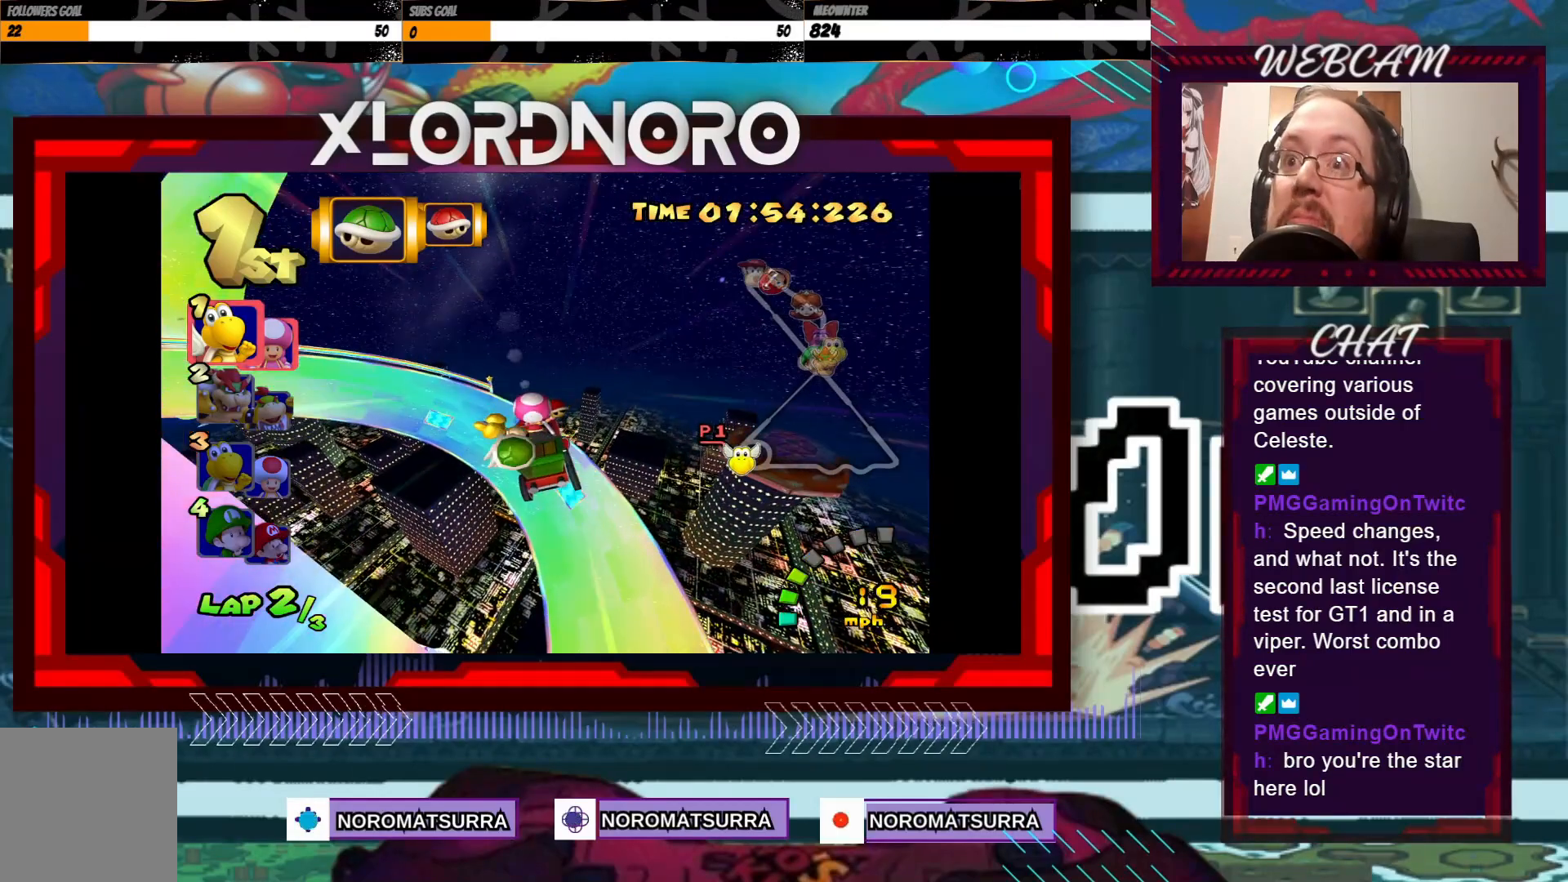
{"dt_ms": 500, "buttons": [], "left_stick": "center", "events": [[383, "R2", "up"], [400, "A", "up"], [433, "left_stick", "center"]]}
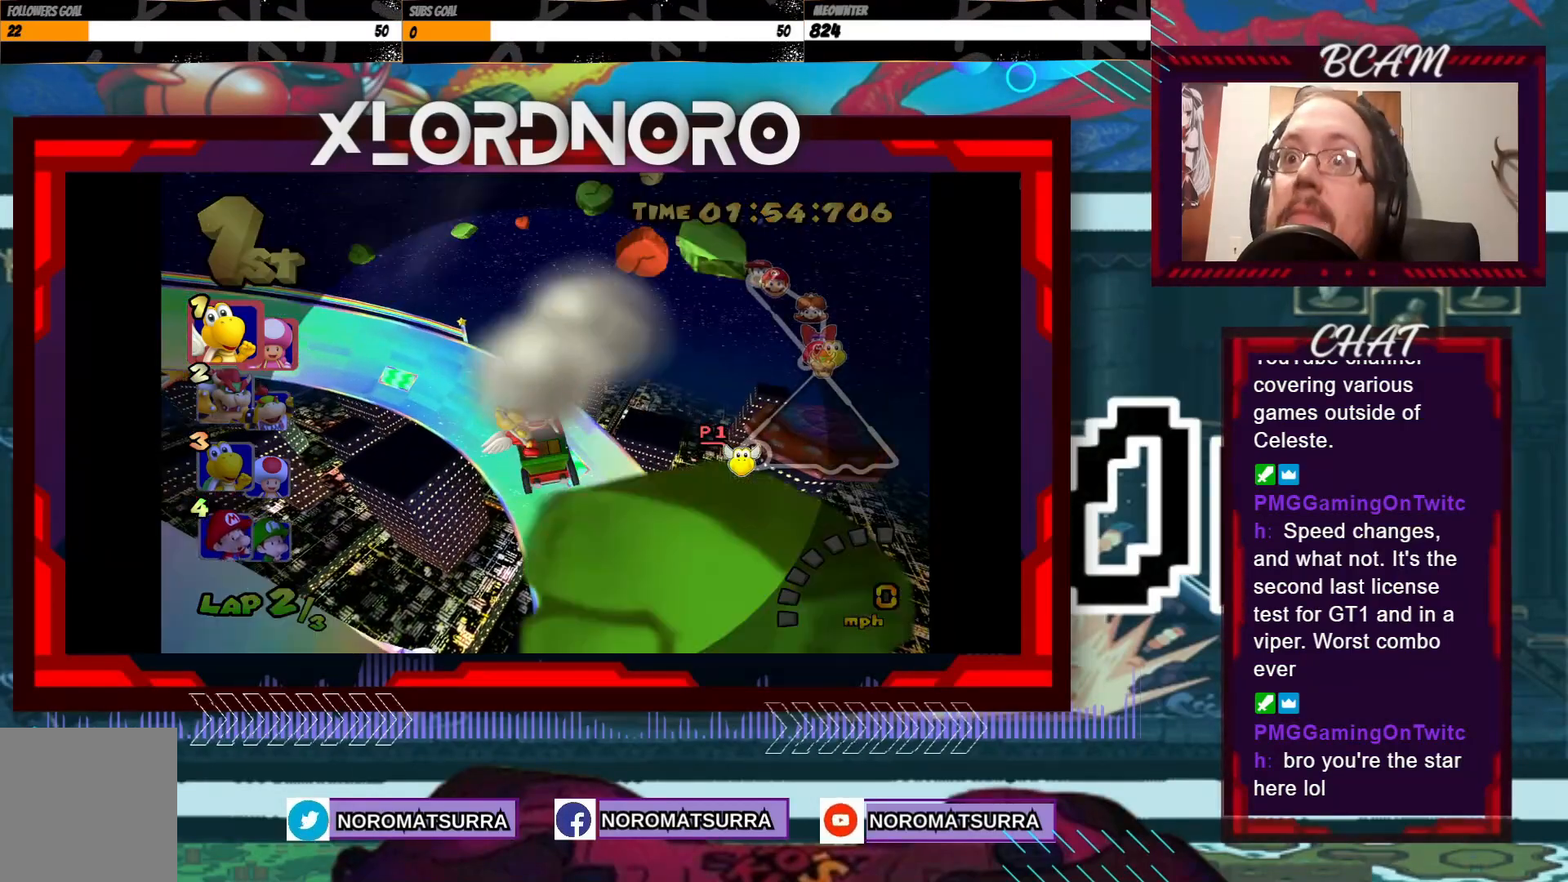
{"dt_ms": 500, "buttons": ["A"], "left_stick": "center", "events": [[317, "A", "down"], [383, "A", "up"], [483, "A", "down"]]}
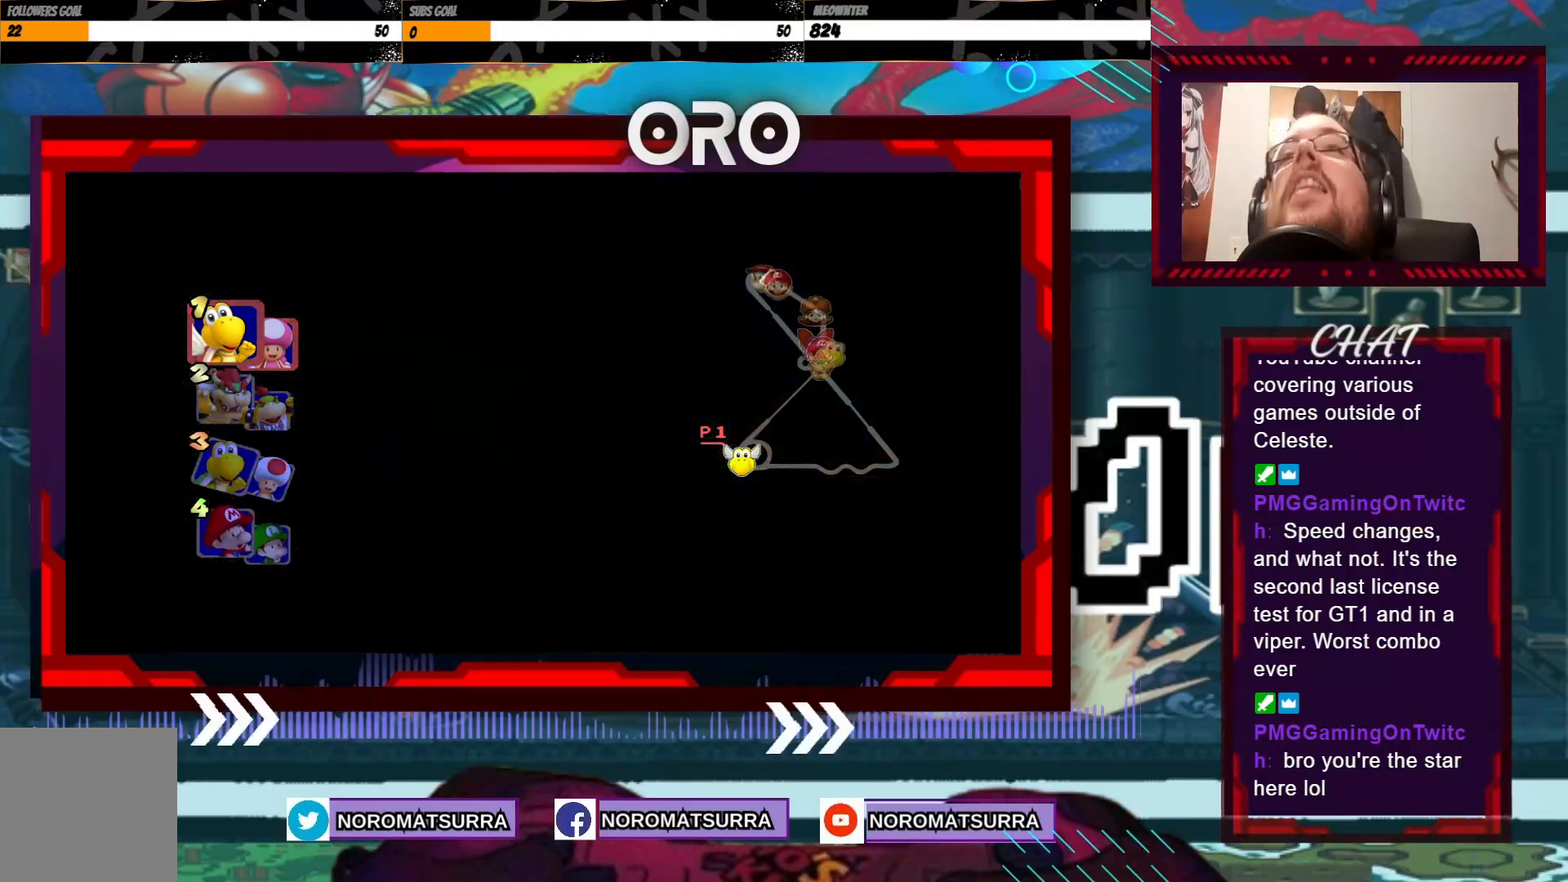
{"dt_ms": 500, "buttons": ["A"], "left_stick": "center", "events": [[83, "A", "up"], [350, "A", "down"], [450, "A", "up"], [500, "A", "down"]]}
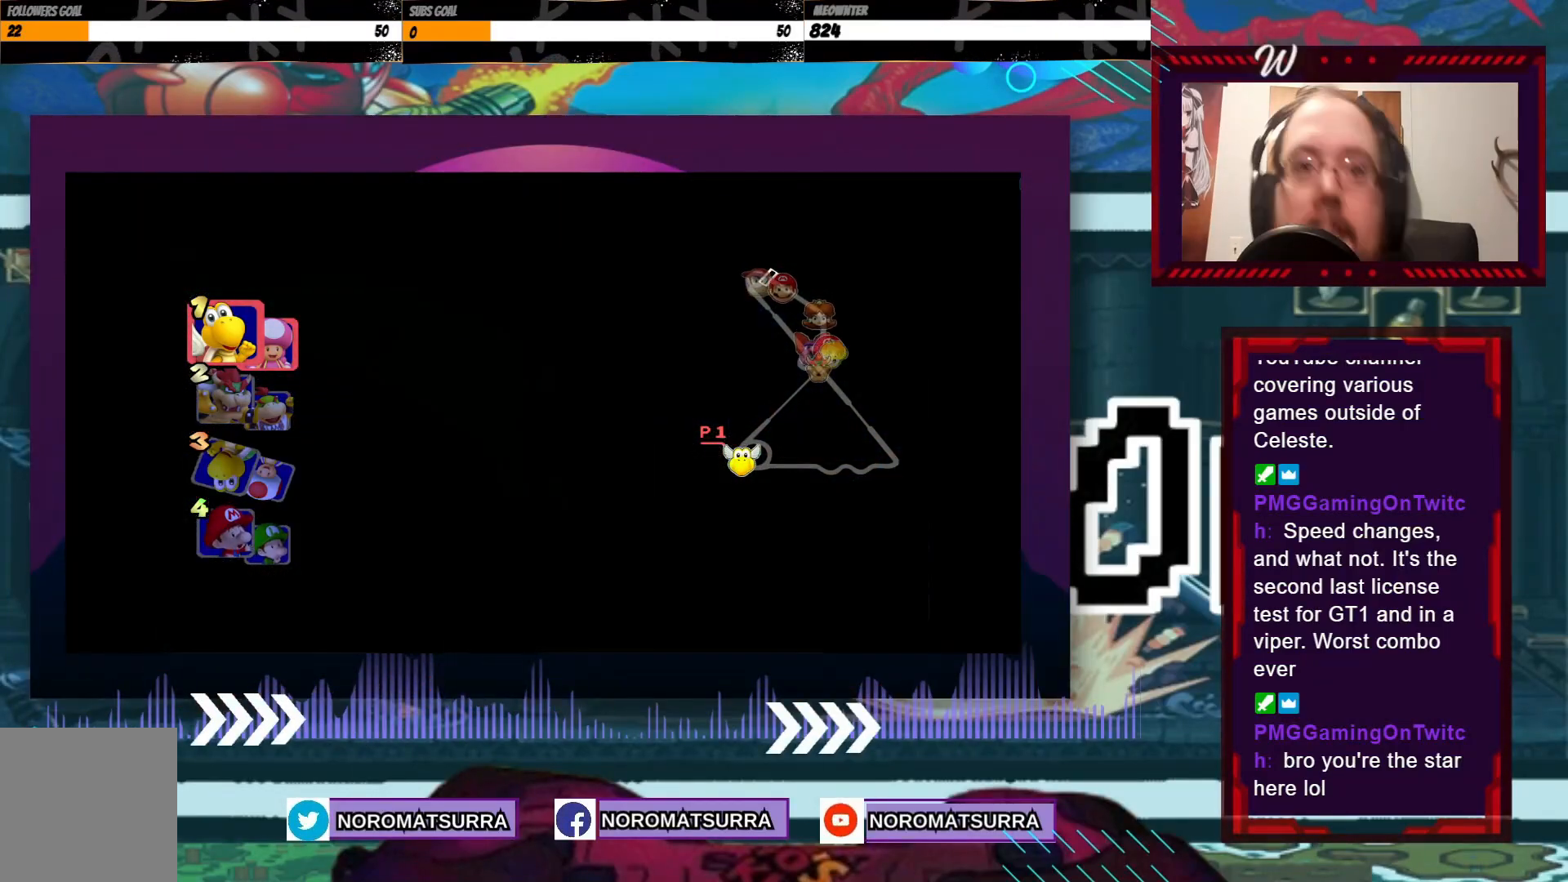
{"dt_ms": 500, "buttons": [], "left_stick": "center", "events": [[100, "A", "up"], [150, "A", "down"], [250, "A", "up"], [433, "A", "down"], [500, "A", "up"]]}
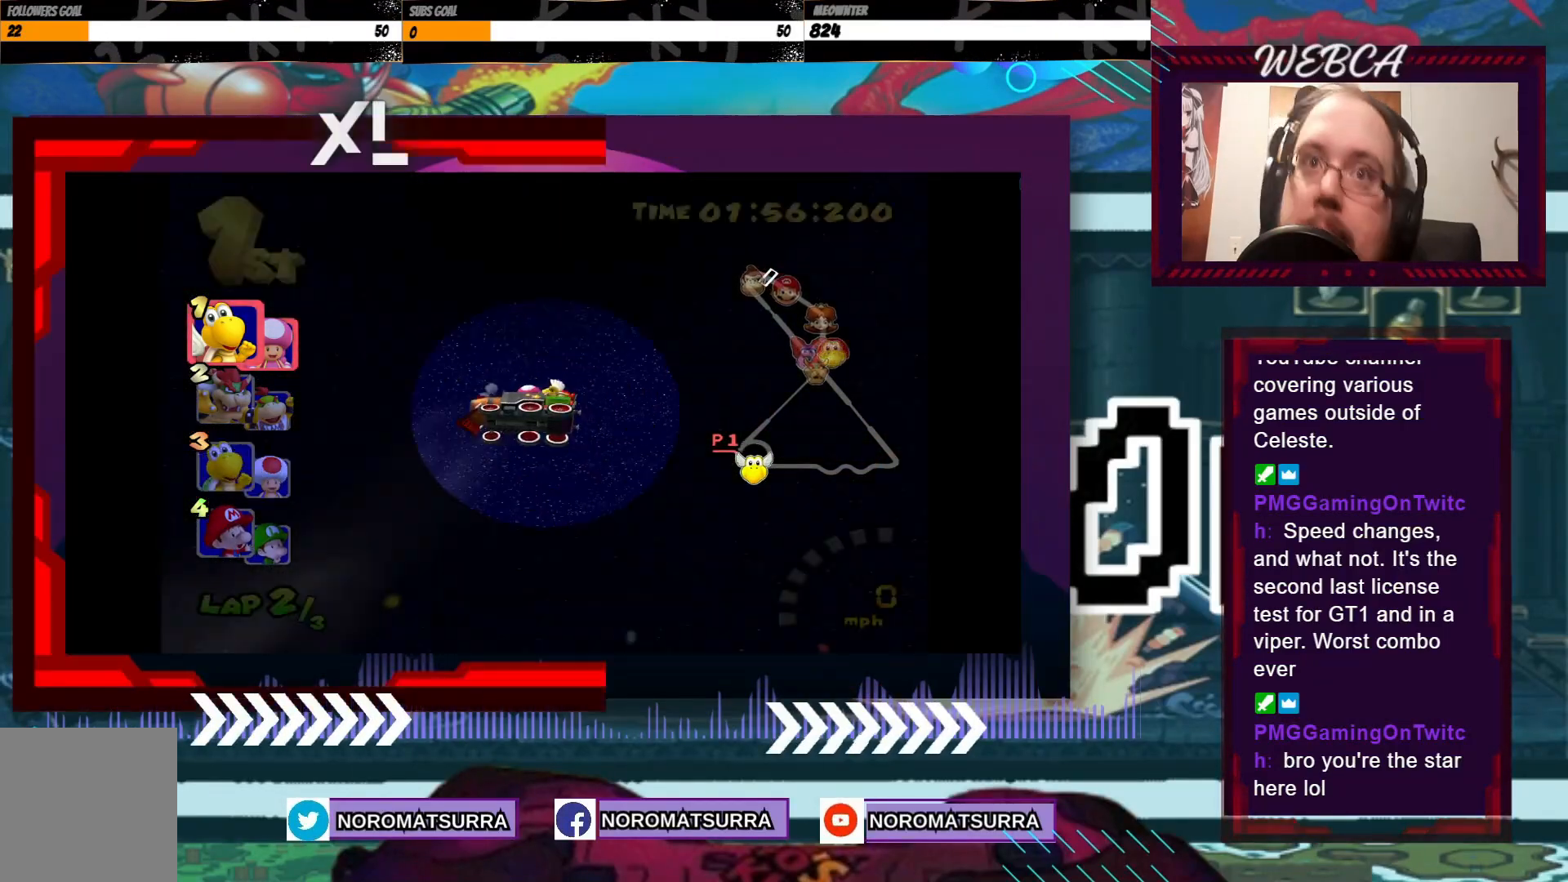
{"dt_ms": 500, "buttons": [], "left_stick": "center", "events": []}
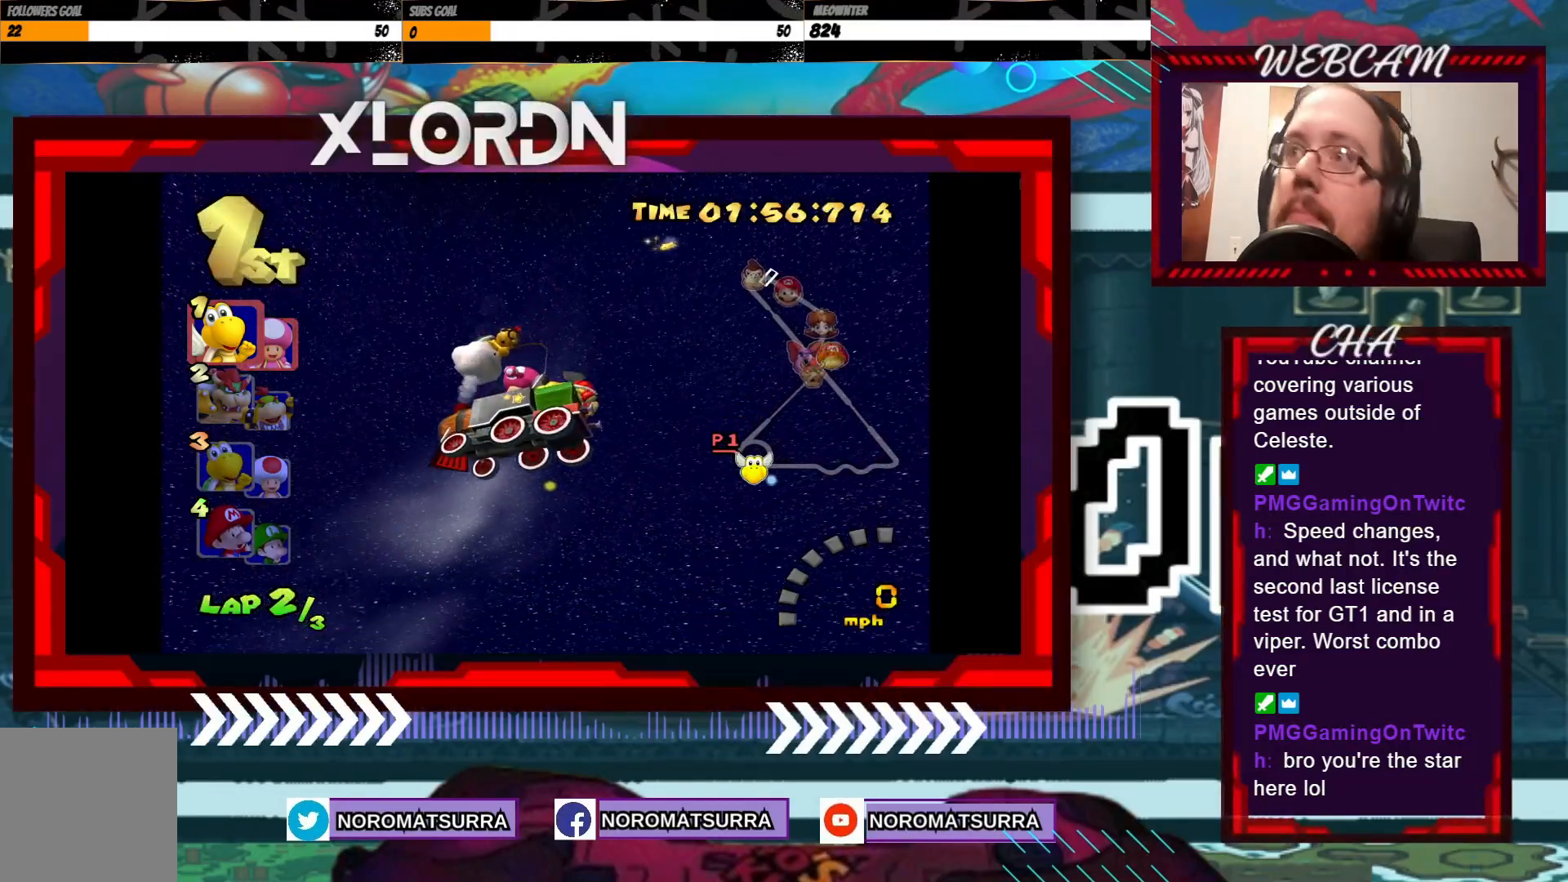
{"dt_ms": 500, "buttons": [], "left_stick": "center", "events": [[17, "A", "down"], [133, "A", "up"]]}
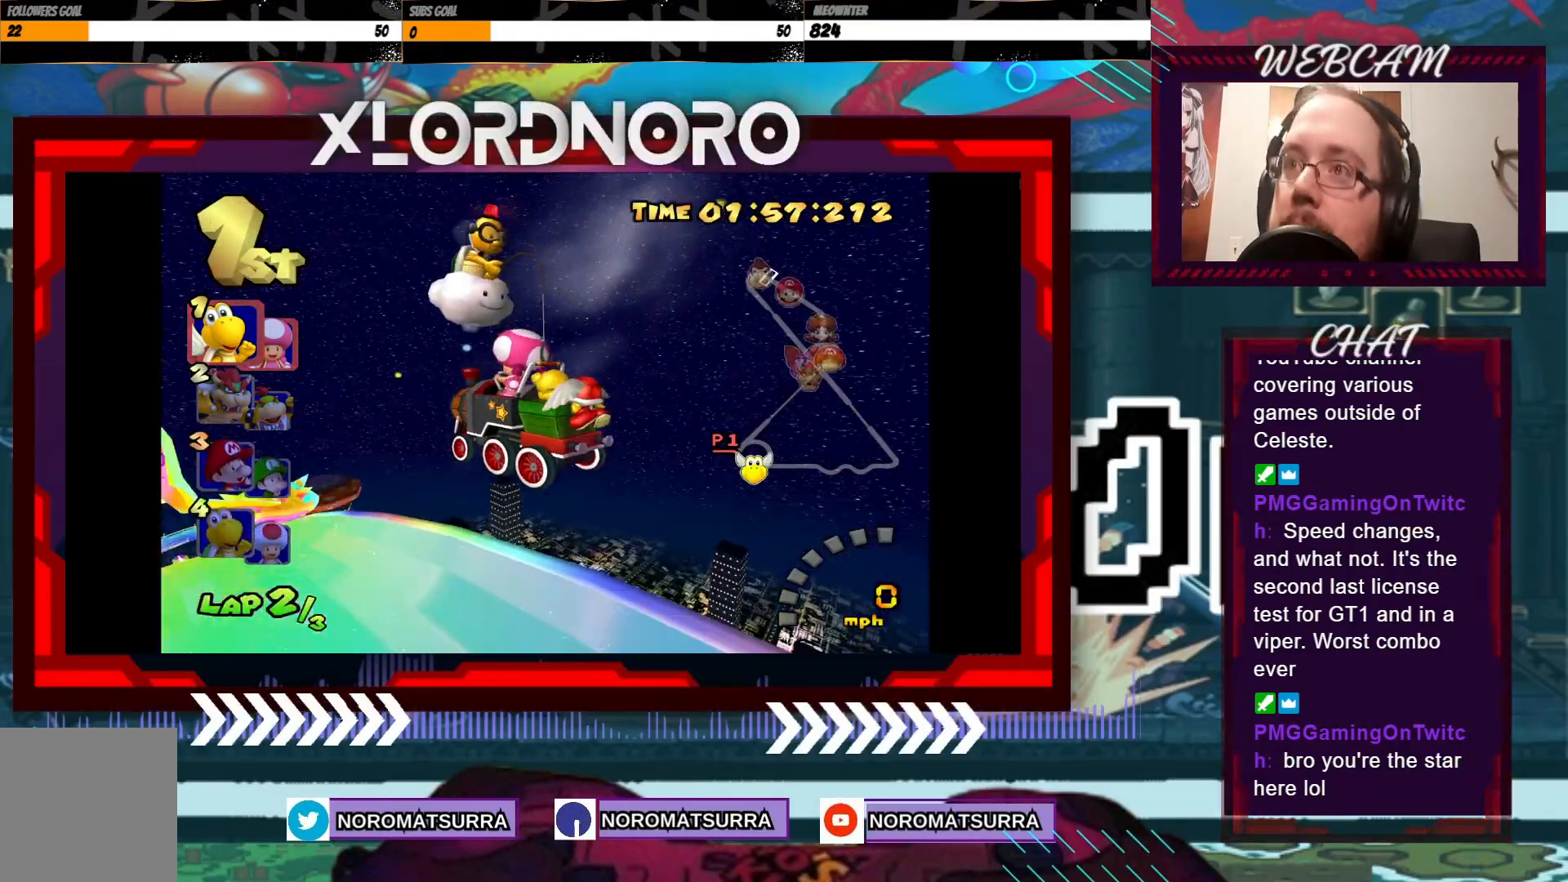
{"dt_ms": 500, "buttons": [], "left_stick": "center", "events": []}
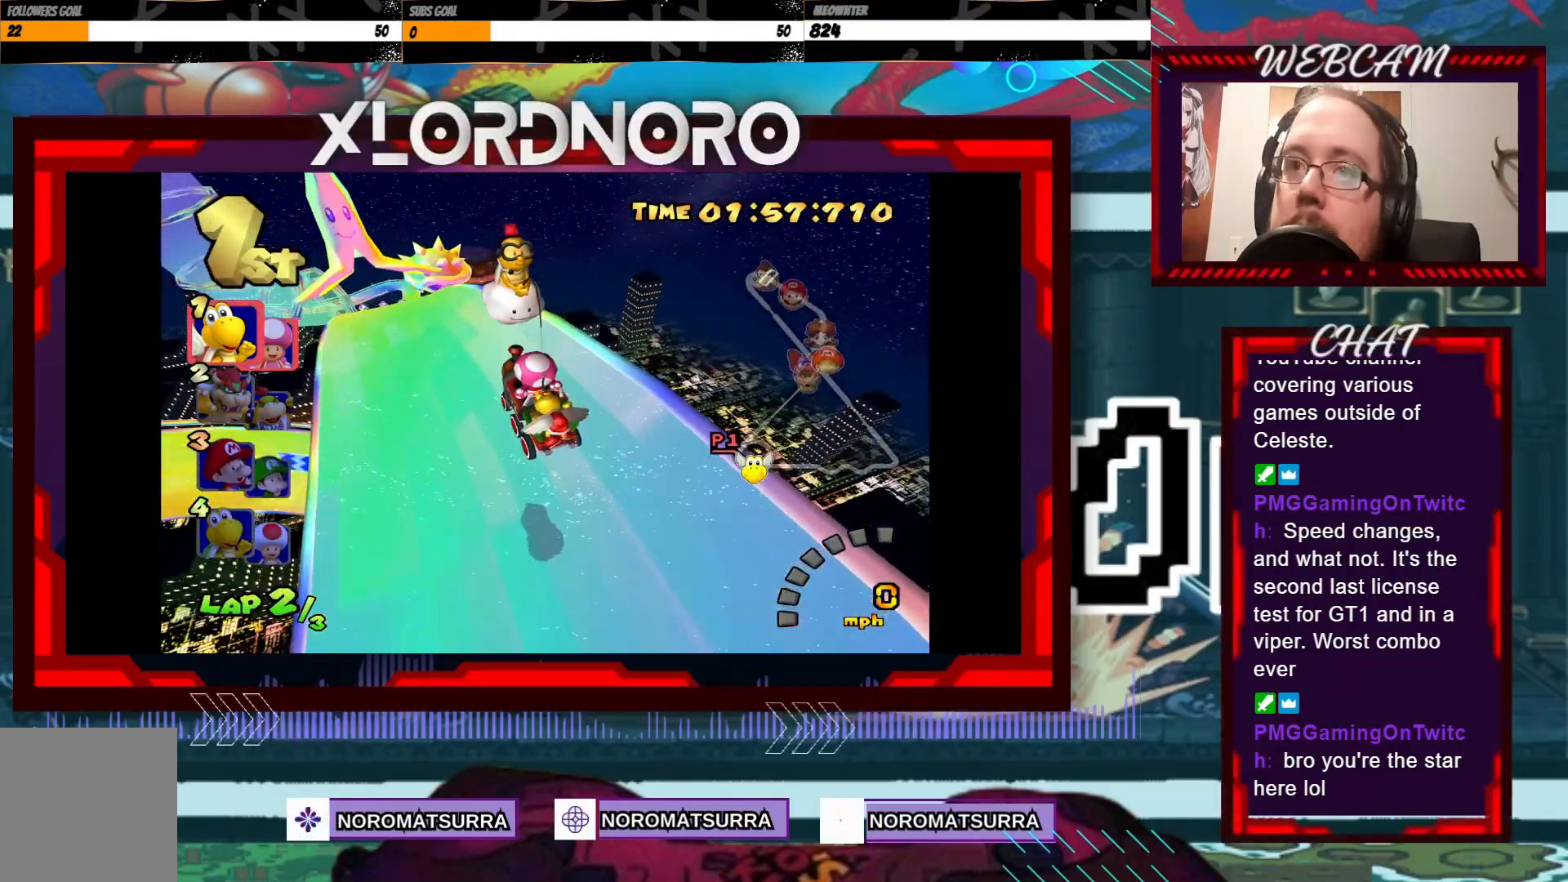
{"dt_ms": 500, "buttons": [], "left_stick": "center", "events": []}
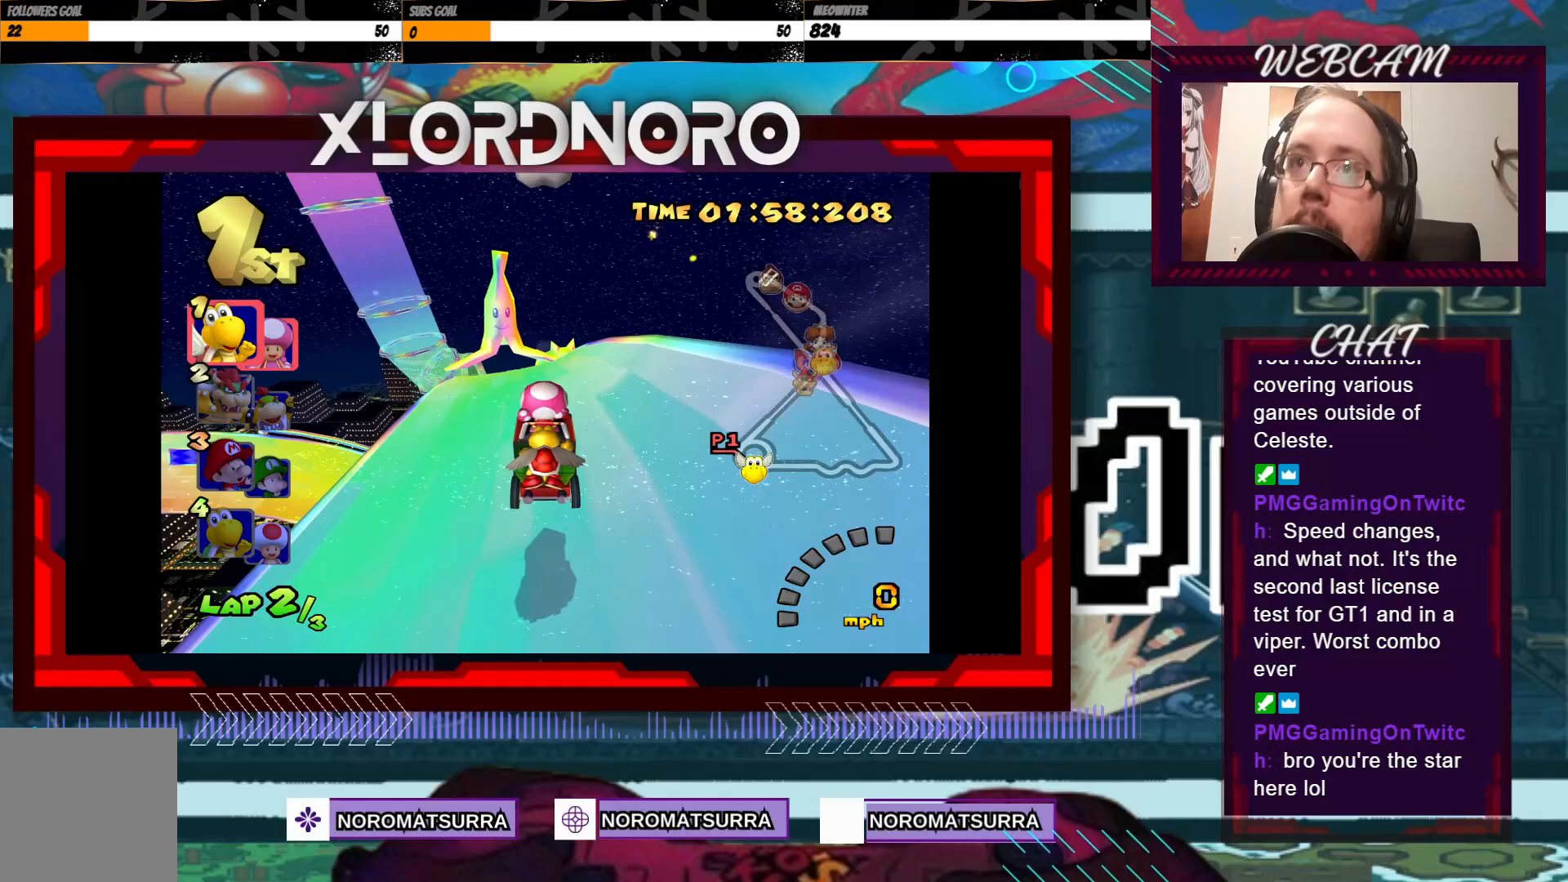
{"dt_ms": 500, "buttons": ["A"], "left_stick": "center", "events": [[217, "A", "down"]]}
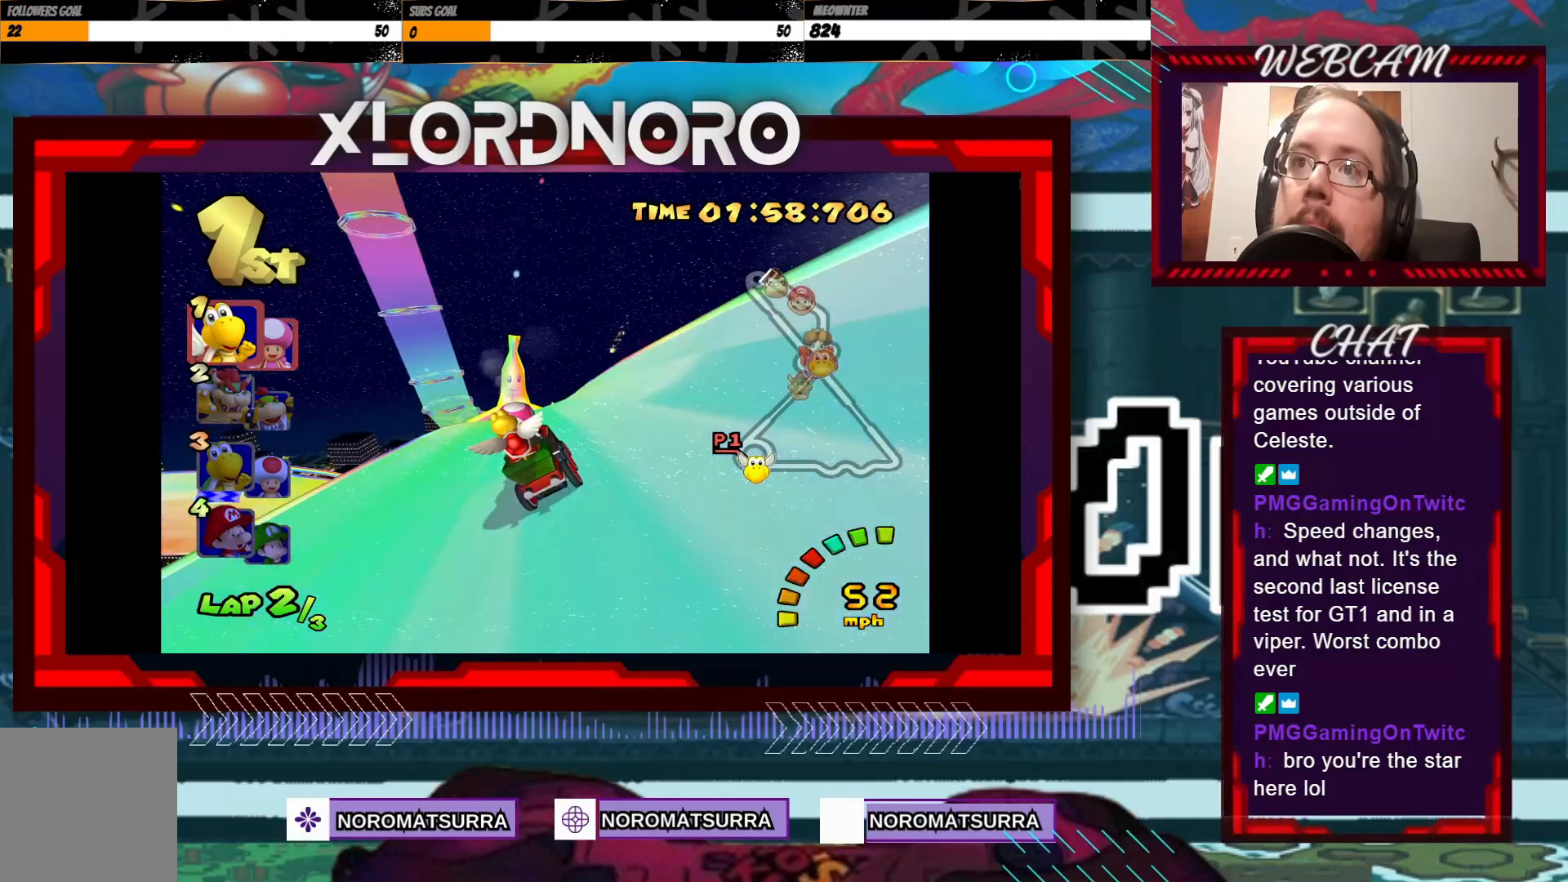
{"dt_ms": 1000, "buttons": ["A"], "left_stick": "center"}
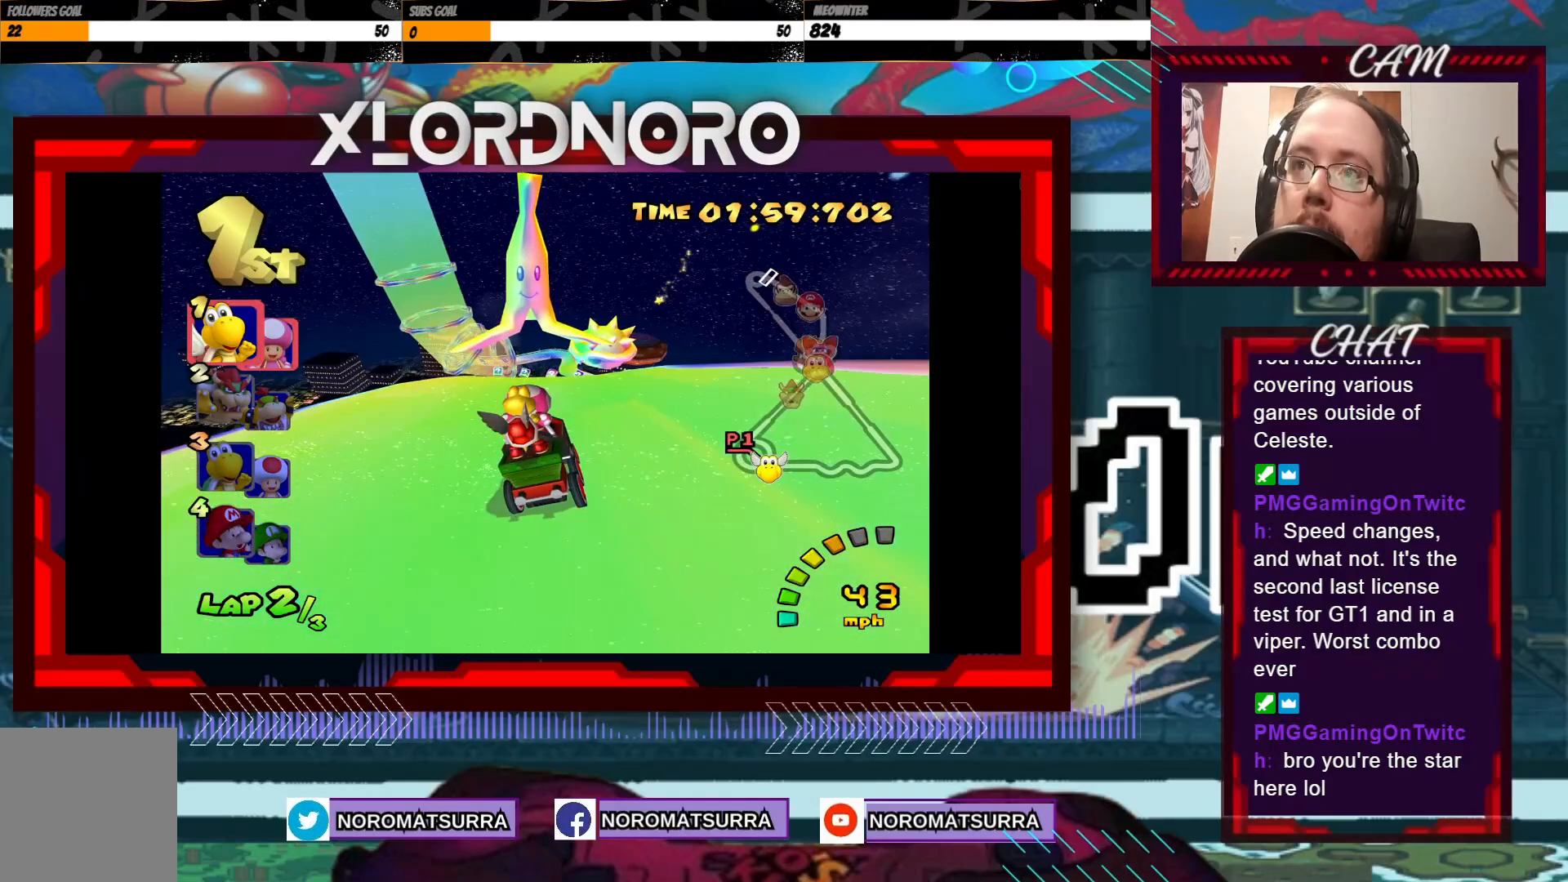
{"dt_ms": 500, "buttons": ["A"], "left_stick": "center", "events": [[50, "left_stick", "right"], [150, "left_stick", "center"], [350, "left_stick", "right"], [450, "left_stick", "center"]]}
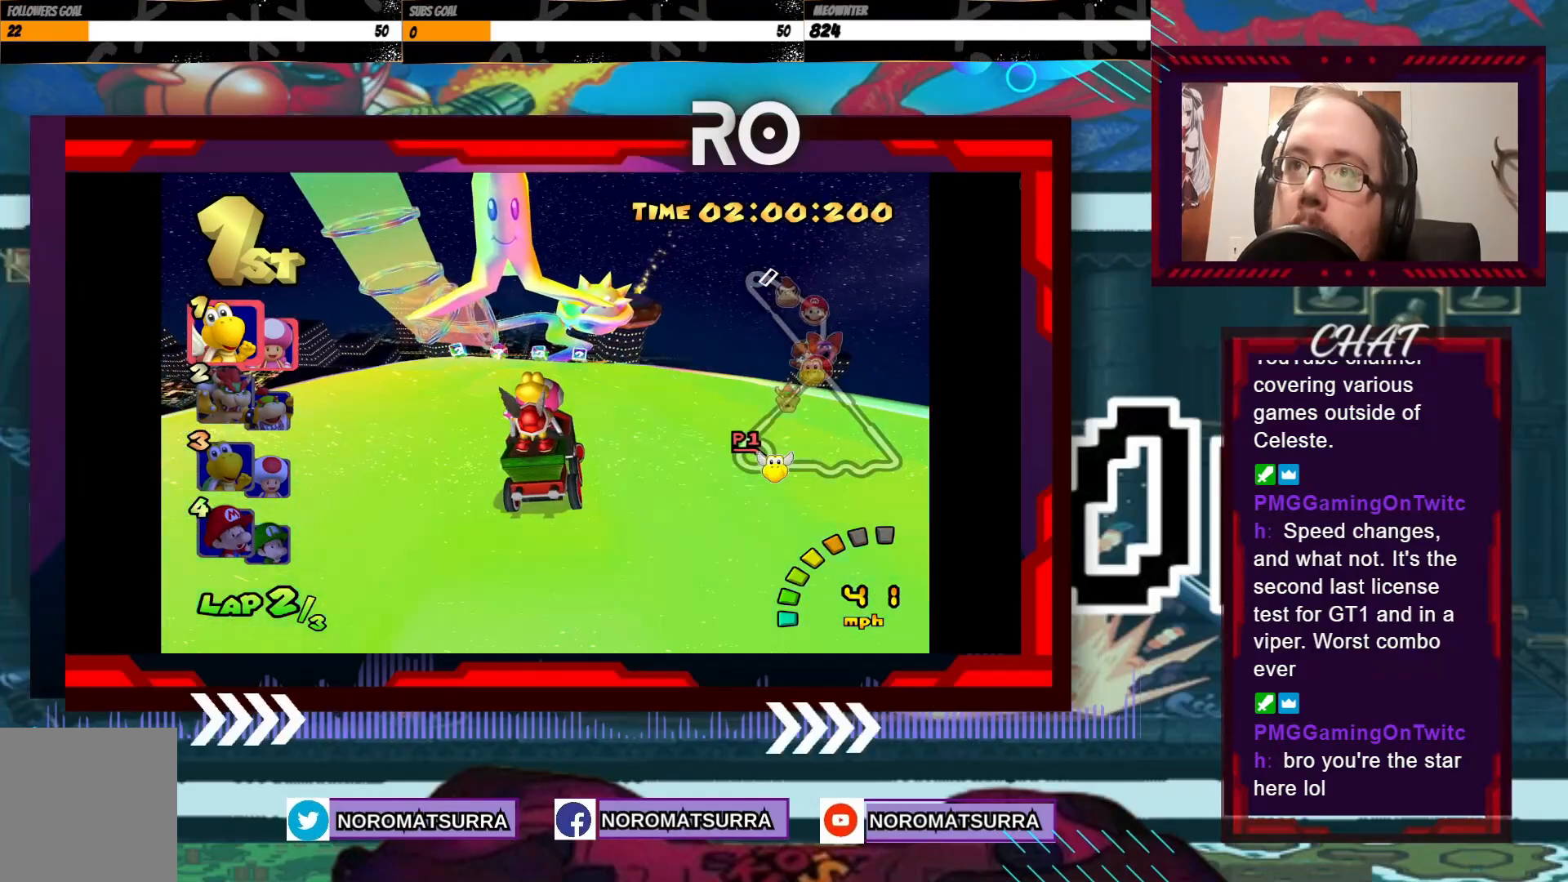
{"dt_ms": 500, "buttons": ["A"], "left_stick": "center", "events": [[183, "left_stick", "left"], [500, "left_stick", "center"]]}
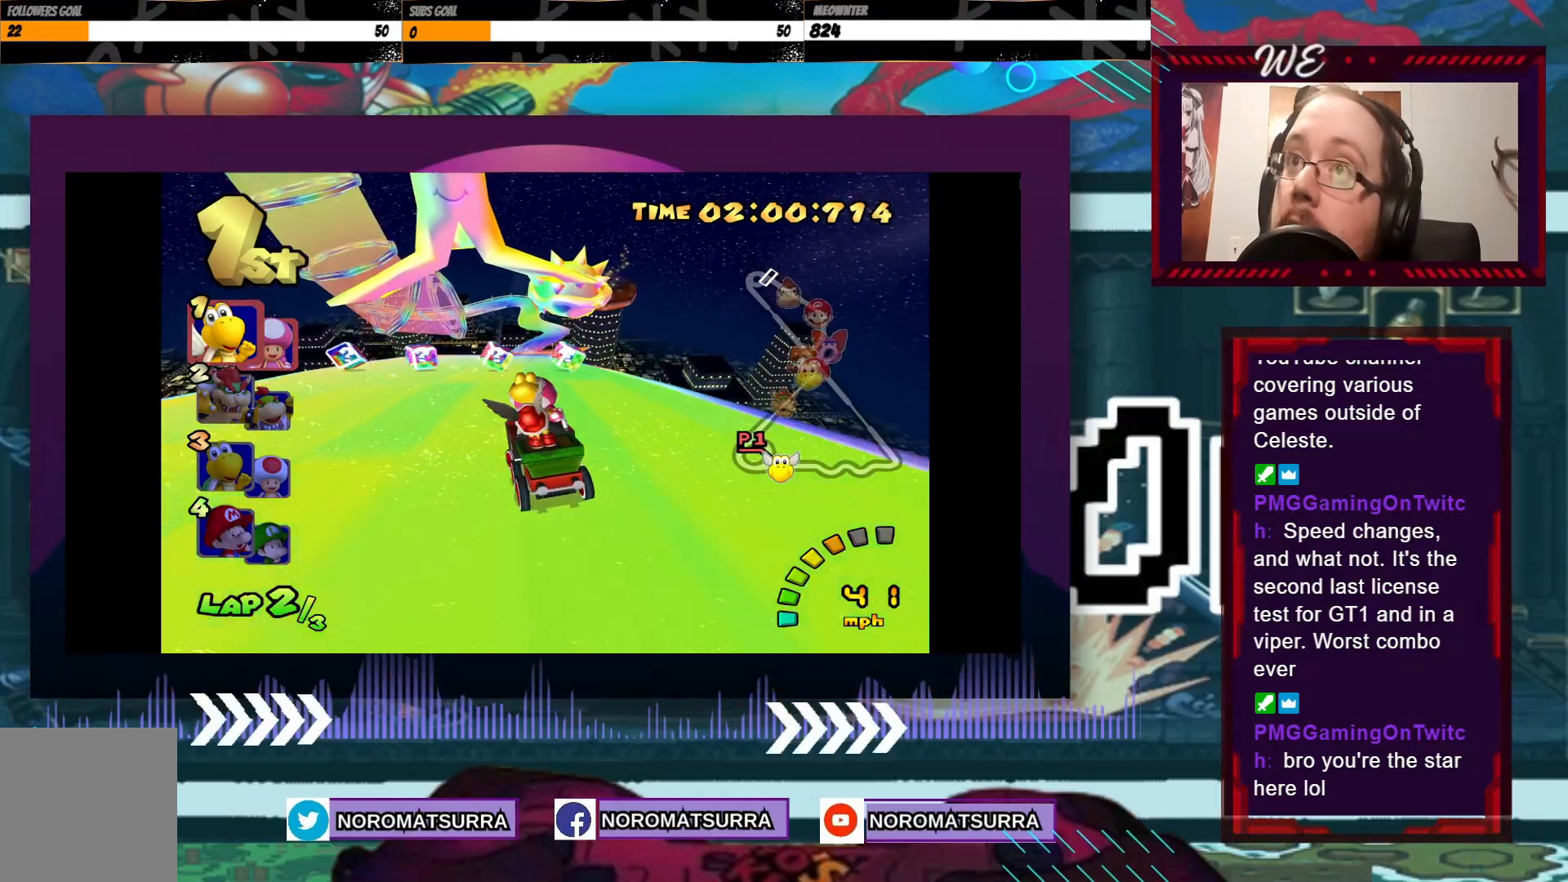
{"dt_ms": 500, "buttons": ["A"], "left_stick": "right", "events": [[350, "left_stick", "right"]]}
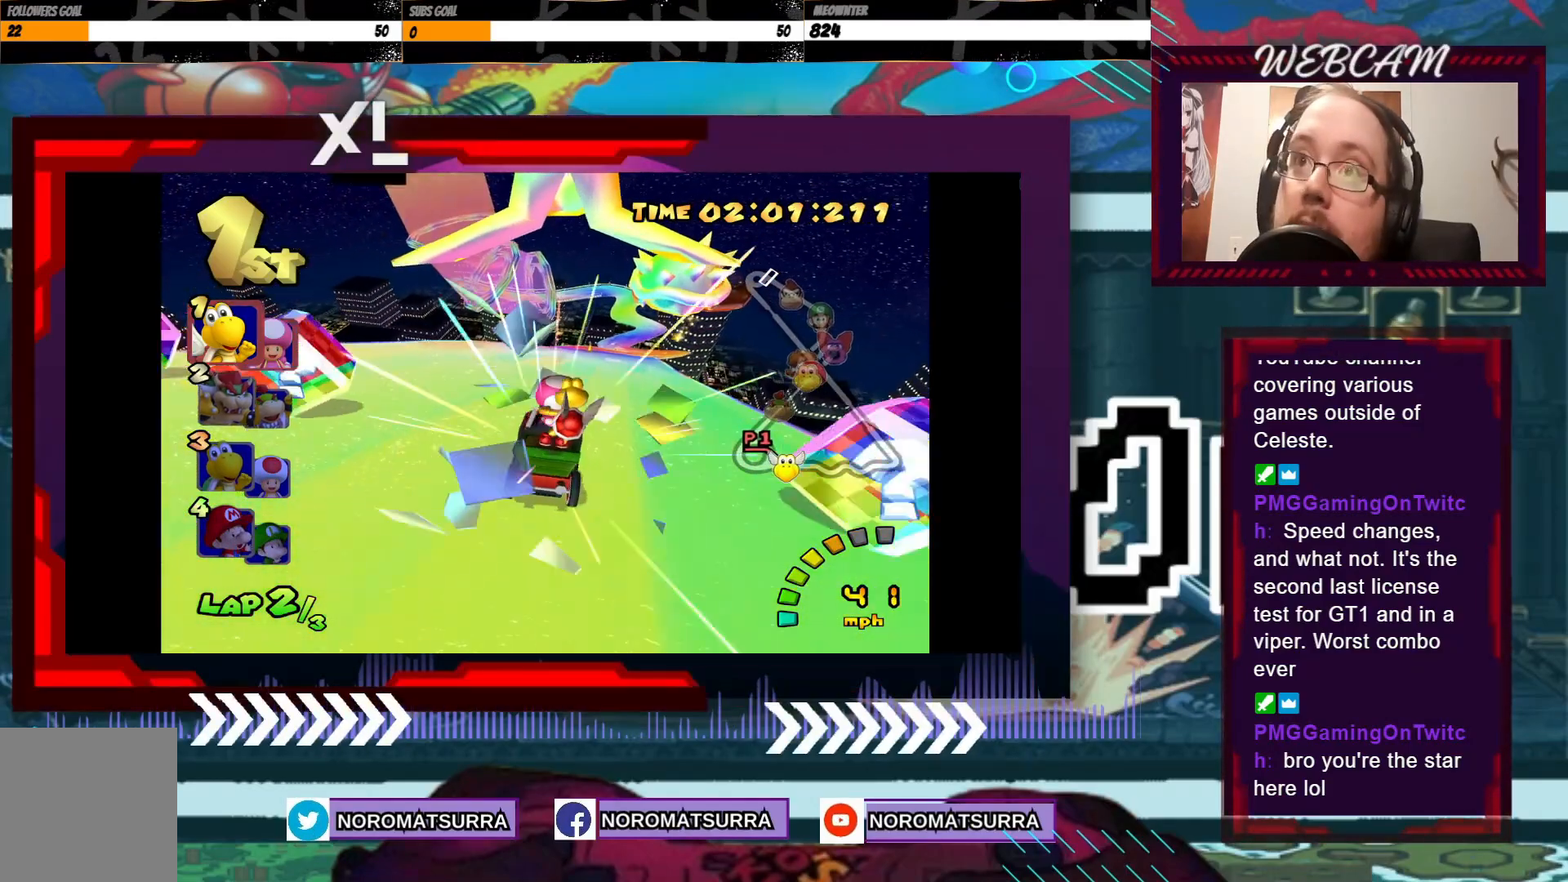
{"dt_ms": 500, "buttons": ["A"], "left_stick": "center", "events": [[50, "left_stick", "center"], [250, "left_stick", "right"], [400, "left_stick", "center"]]}
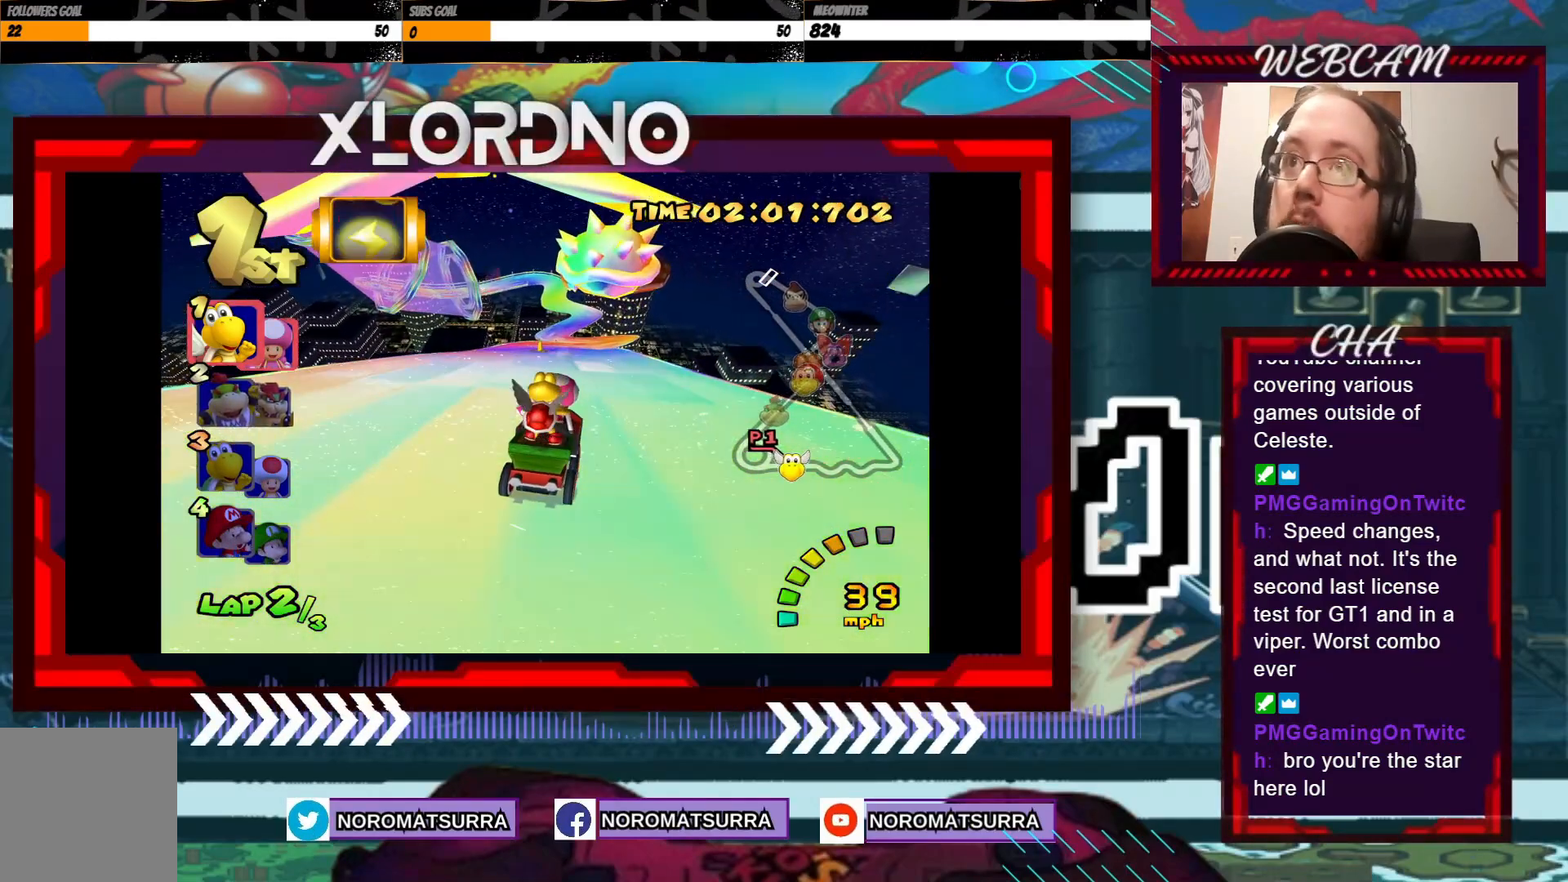
{"dt_ms": 500, "buttons": ["A"], "left_stick": "center", "events": []}
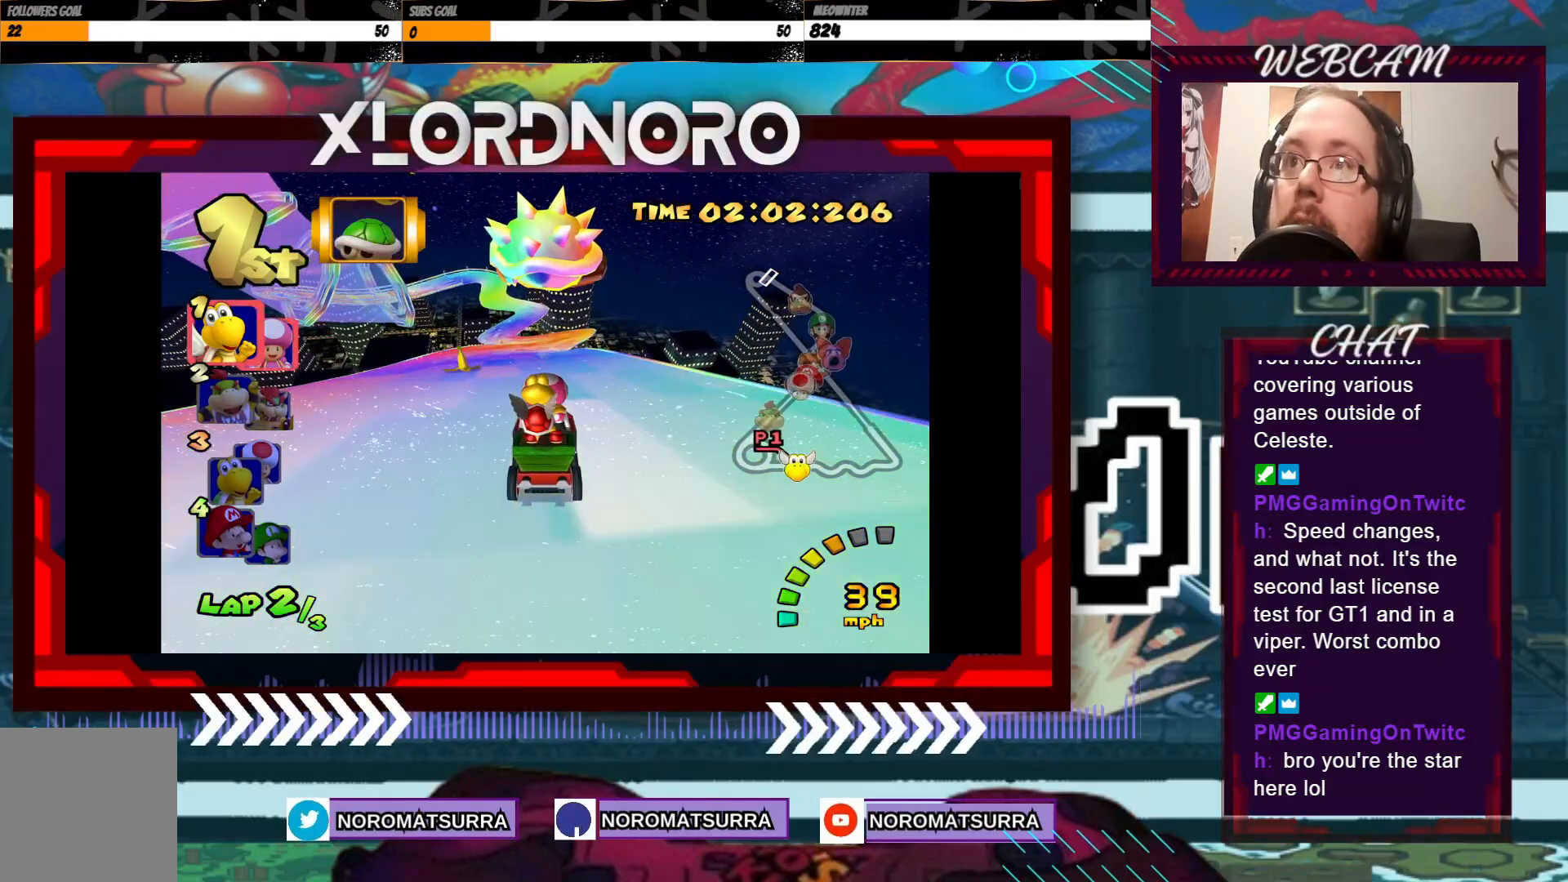
{"dt_ms": 500, "buttons": ["A"], "left_stick": "left", "events": [[83, "left_stick", "left"], [250, "left_stick", "center"], [450, "left_stick", "left"]]}